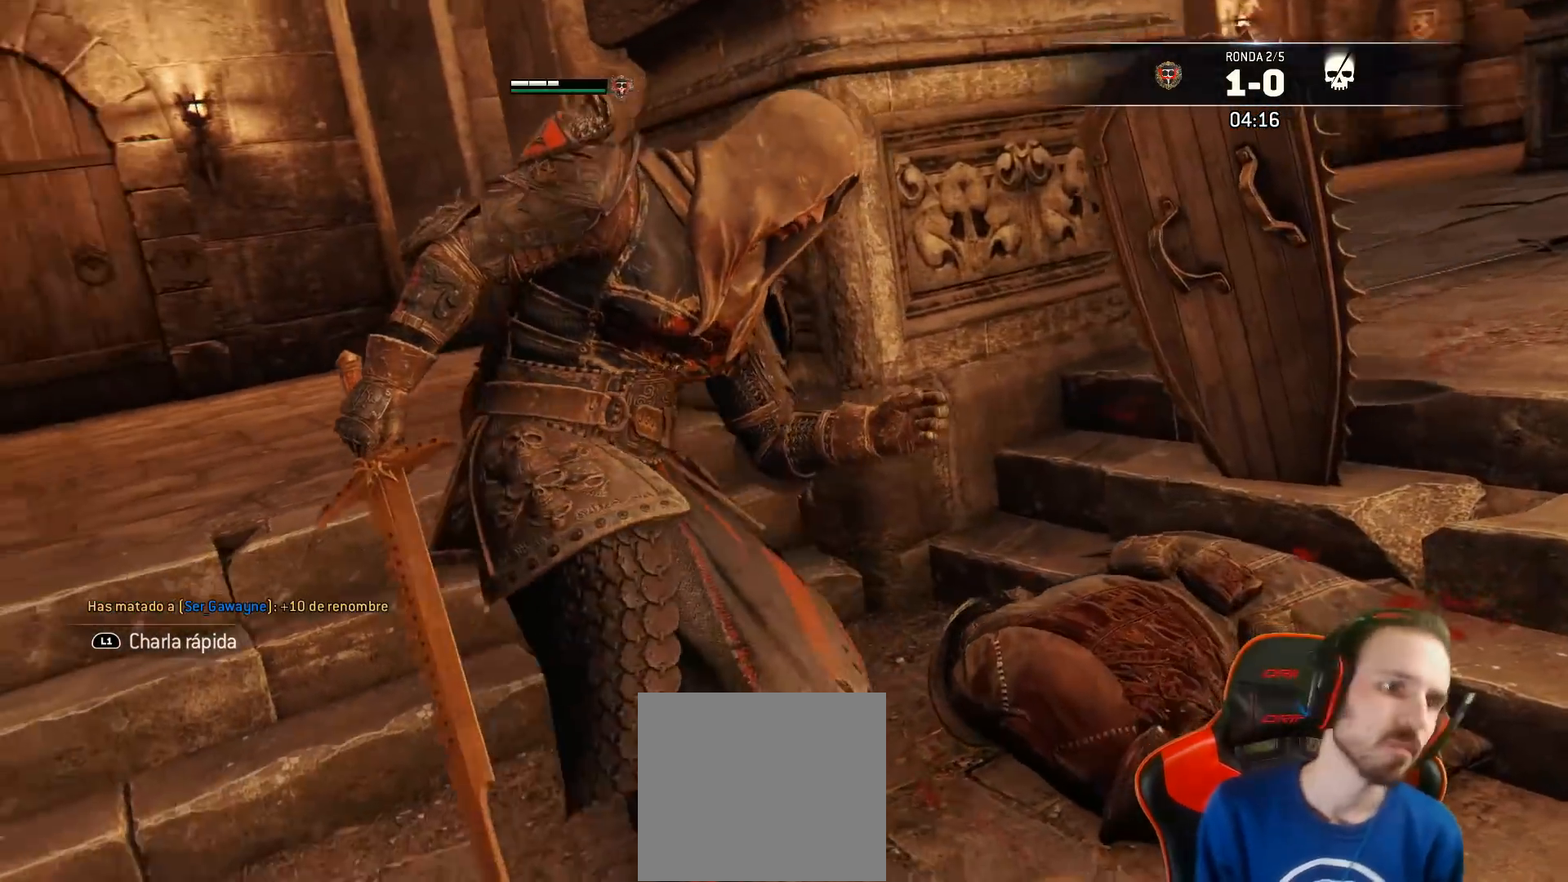
Gameplay with a controller (PlayStation layout); each line is a JSON object with the inputs held at the frame after it. "events" lists button and stick changes between this image and that frame as [ms after this image, input, new state], when the widget could be followed in between.
{"buttons": [], "left_stick": "center", "right_stick": "center", "events": [[333, "right_stick", "down-left"], [483, "right_stick", "center"]]}
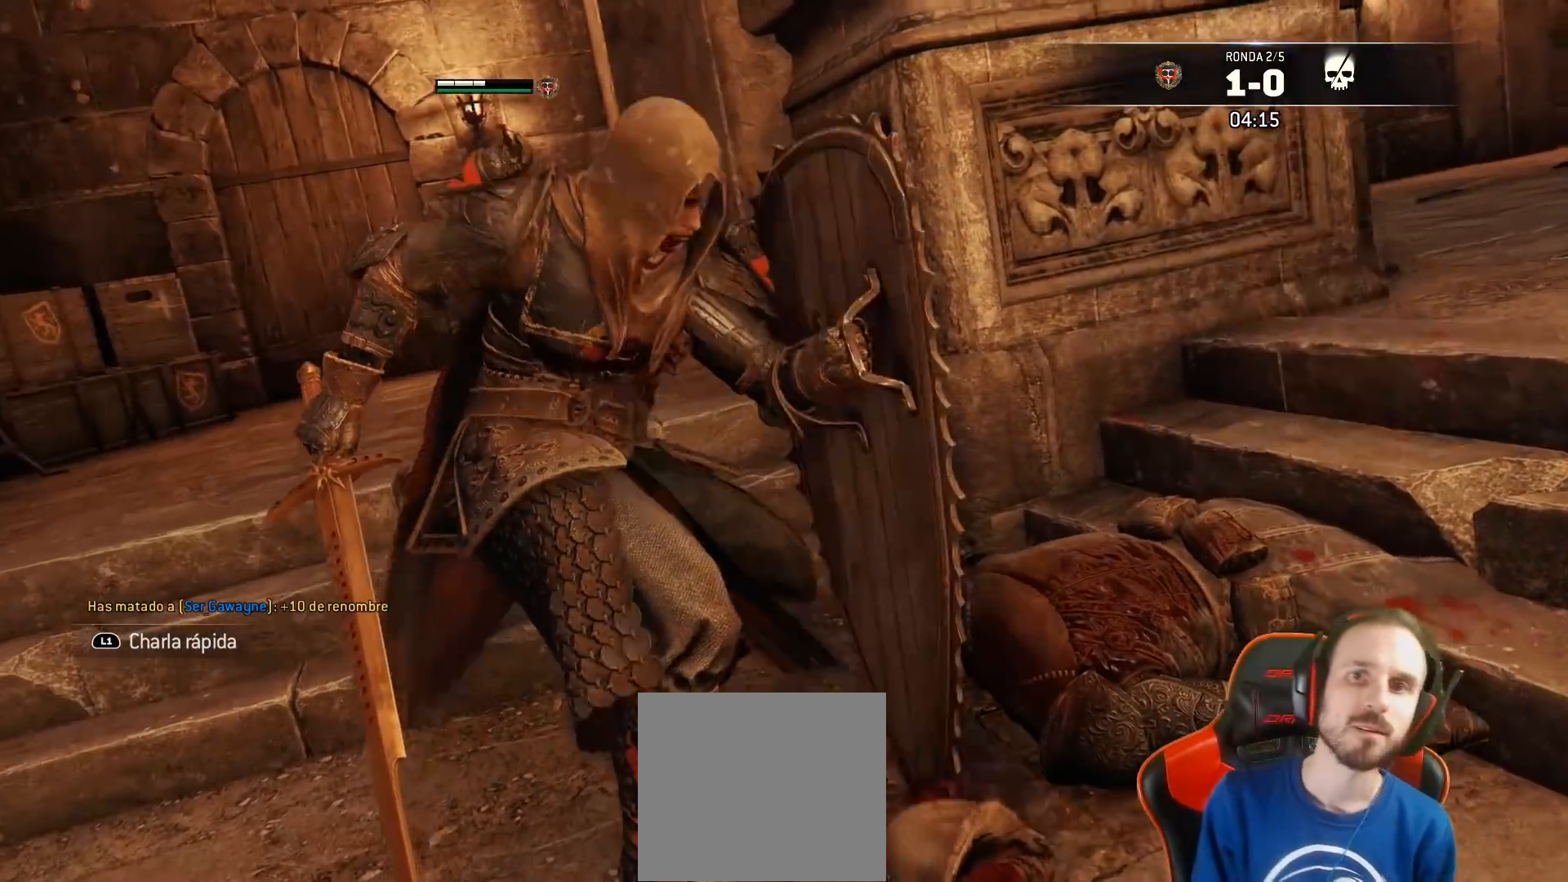
{"buttons": [], "left_stick": "center", "right_stick": "center", "events": []}
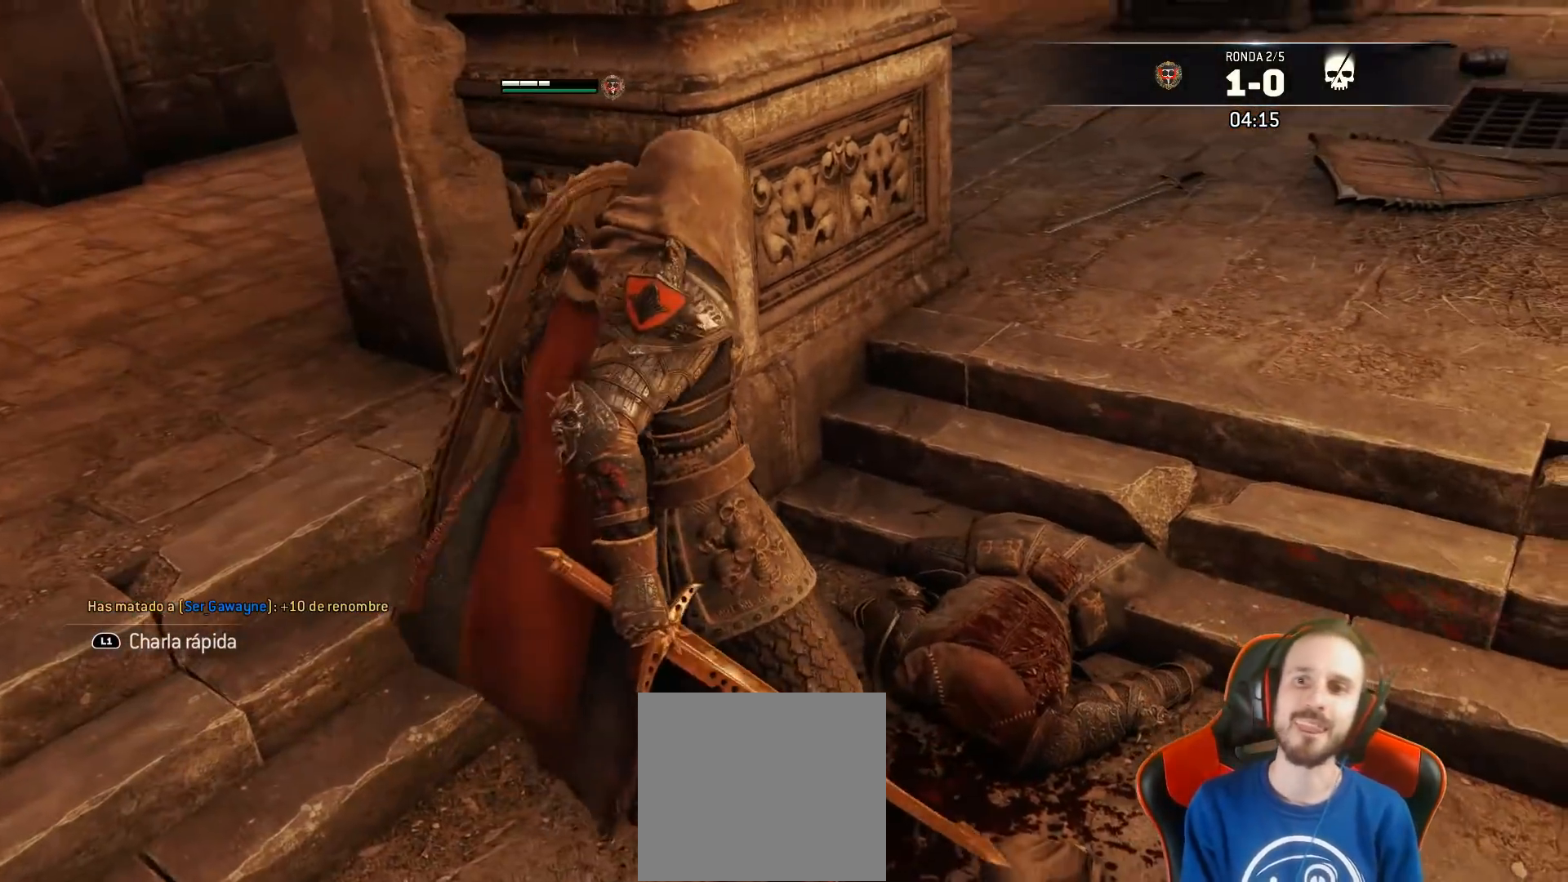
{"buttons": [], "left_stick": "center", "right_stick": "center", "events": []}
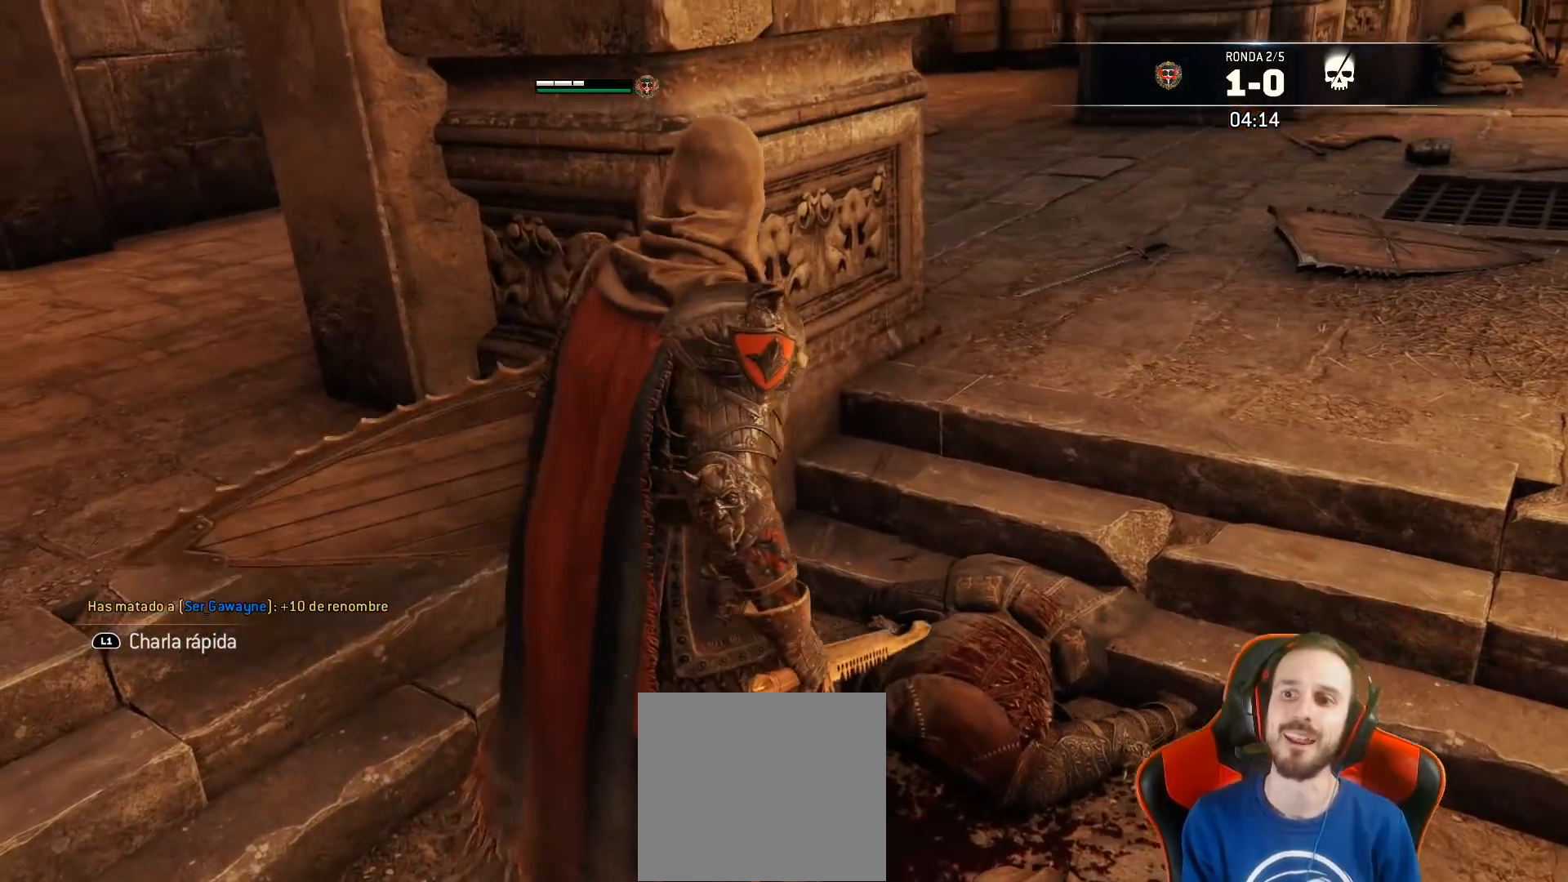
{"buttons": [], "left_stick": "center", "right_stick": "center", "events": []}
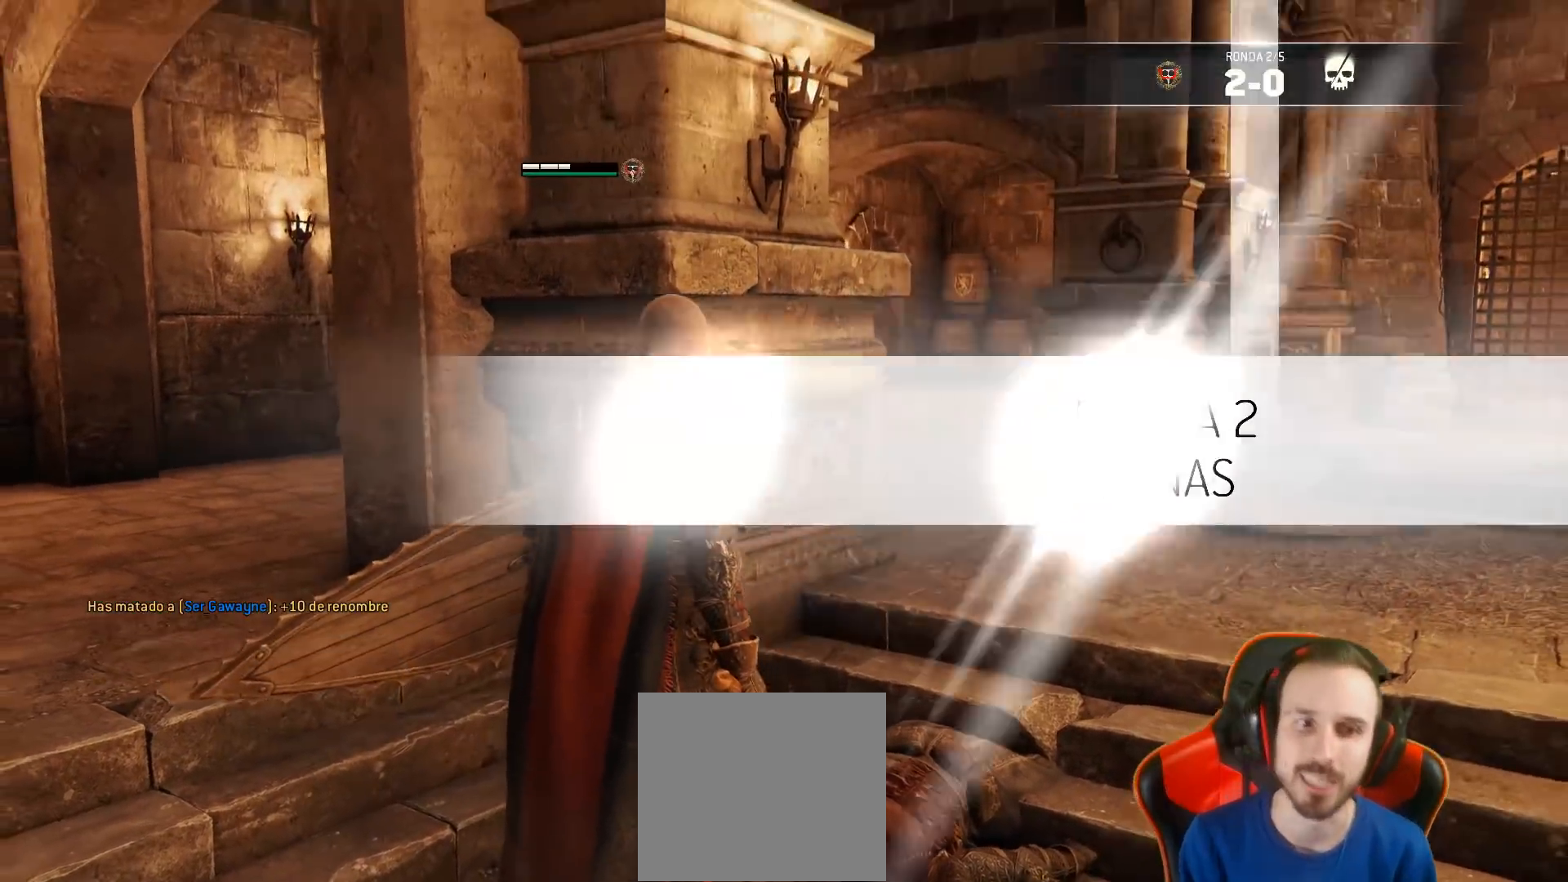
{"buttons": [], "left_stick": "center", "right_stick": "left", "events": [[400, "right_stick", "left"]]}
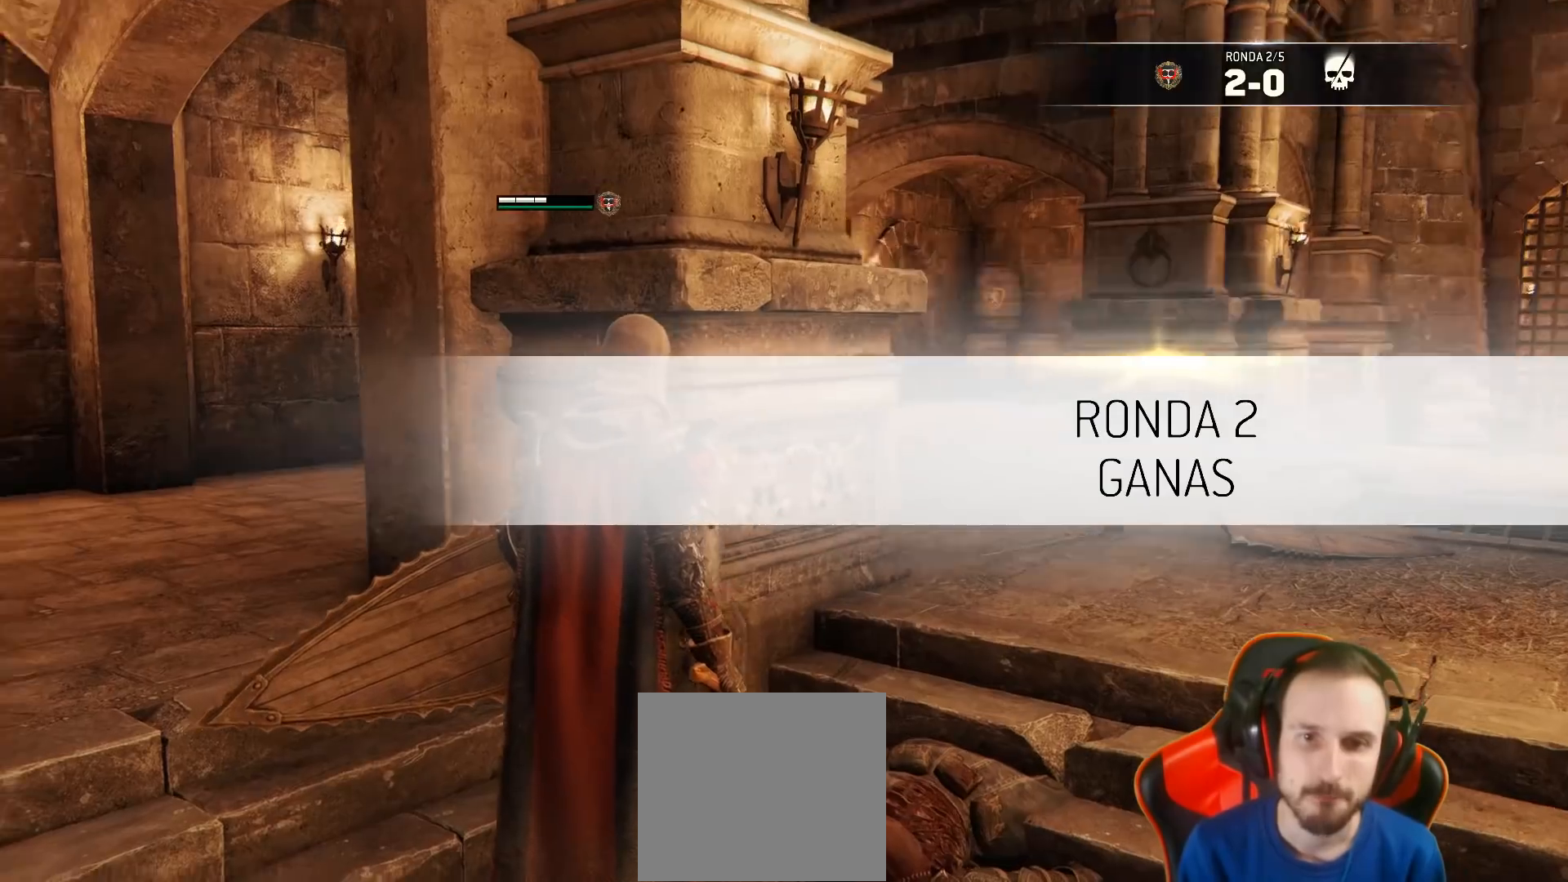
{"buttons": [], "left_stick": "center", "right_stick": "center", "events": [[200, "right_stick", "center"]]}
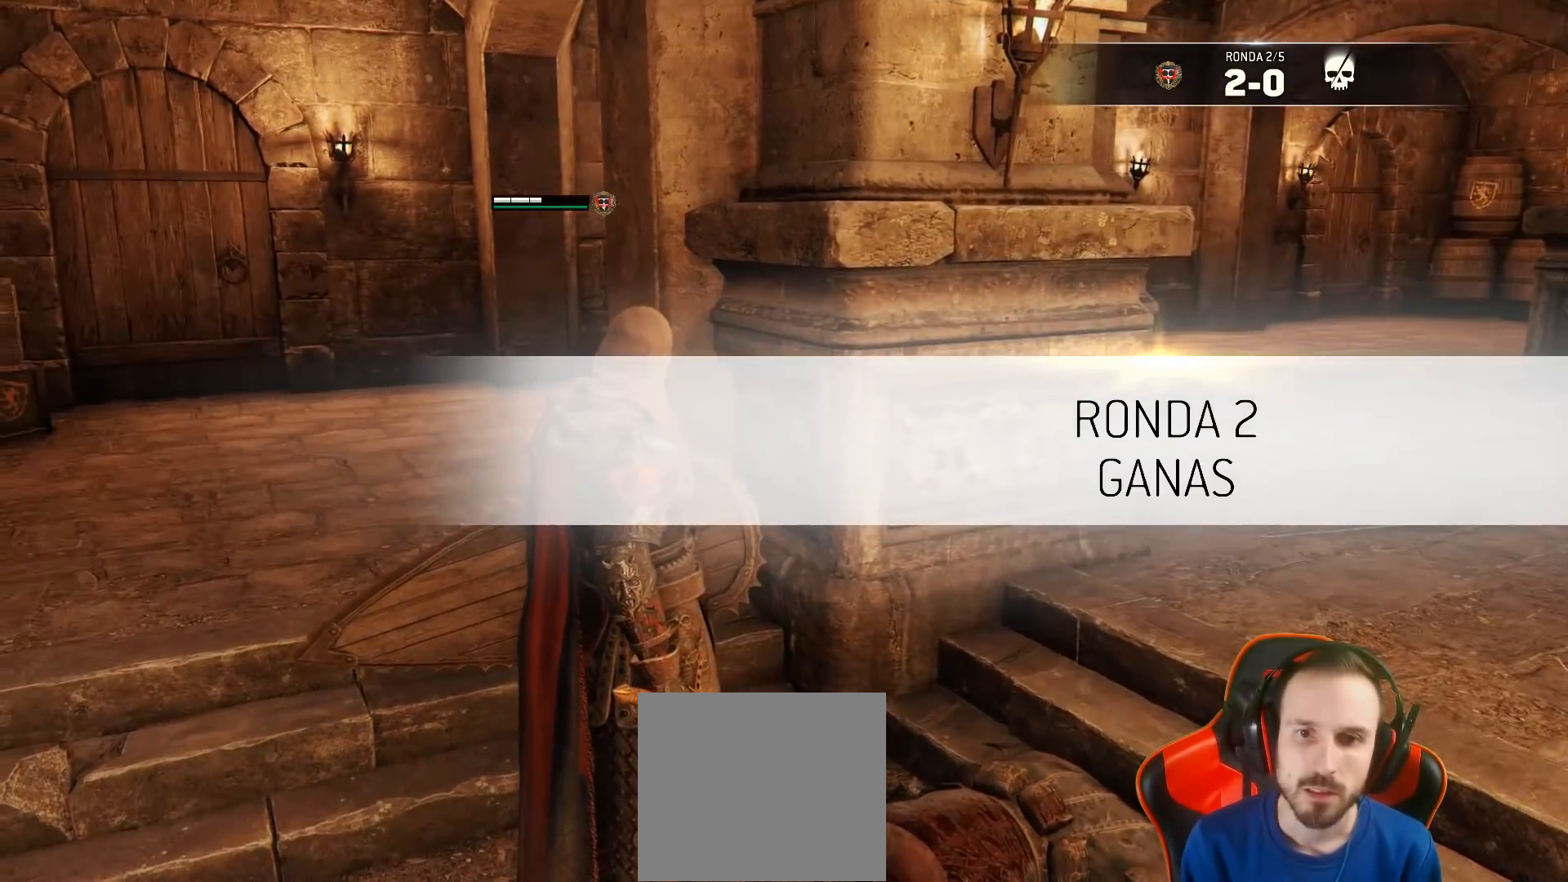
{"buttons": [], "left_stick": "center", "right_stick": "left", "events": [[167, "right_stick", "left"]]}
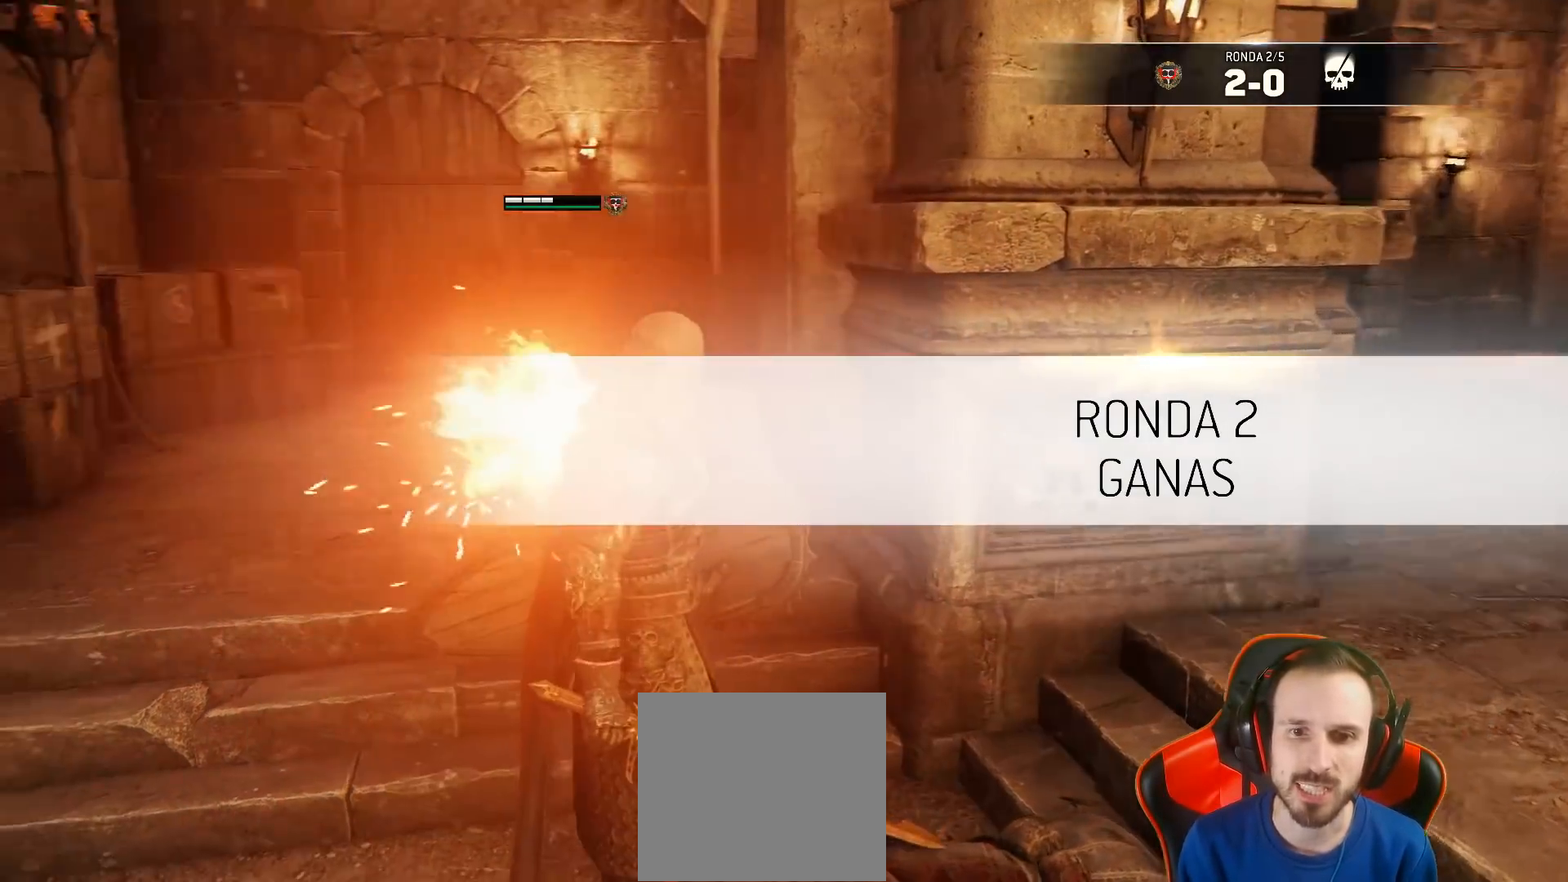
{"buttons": [], "left_stick": "center", "right_stick": "center", "events": [[117, "right_stick", "center"]]}
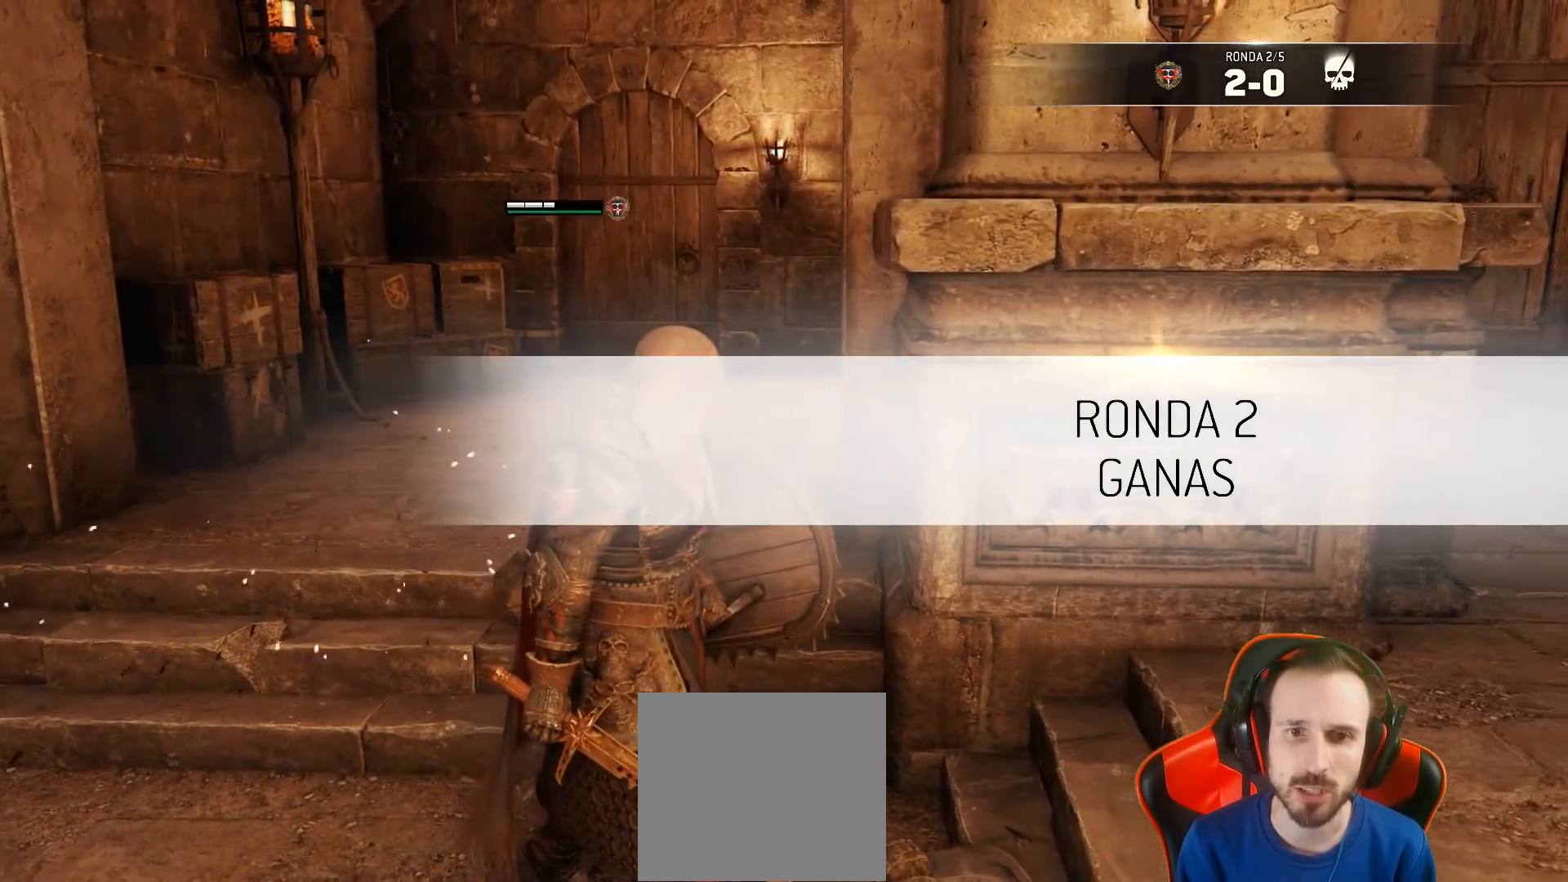
{"buttons": [], "left_stick": "center", "right_stick": "center", "events": [[100, "left_stick", "down-right"], [167, "left_stick", "center"]]}
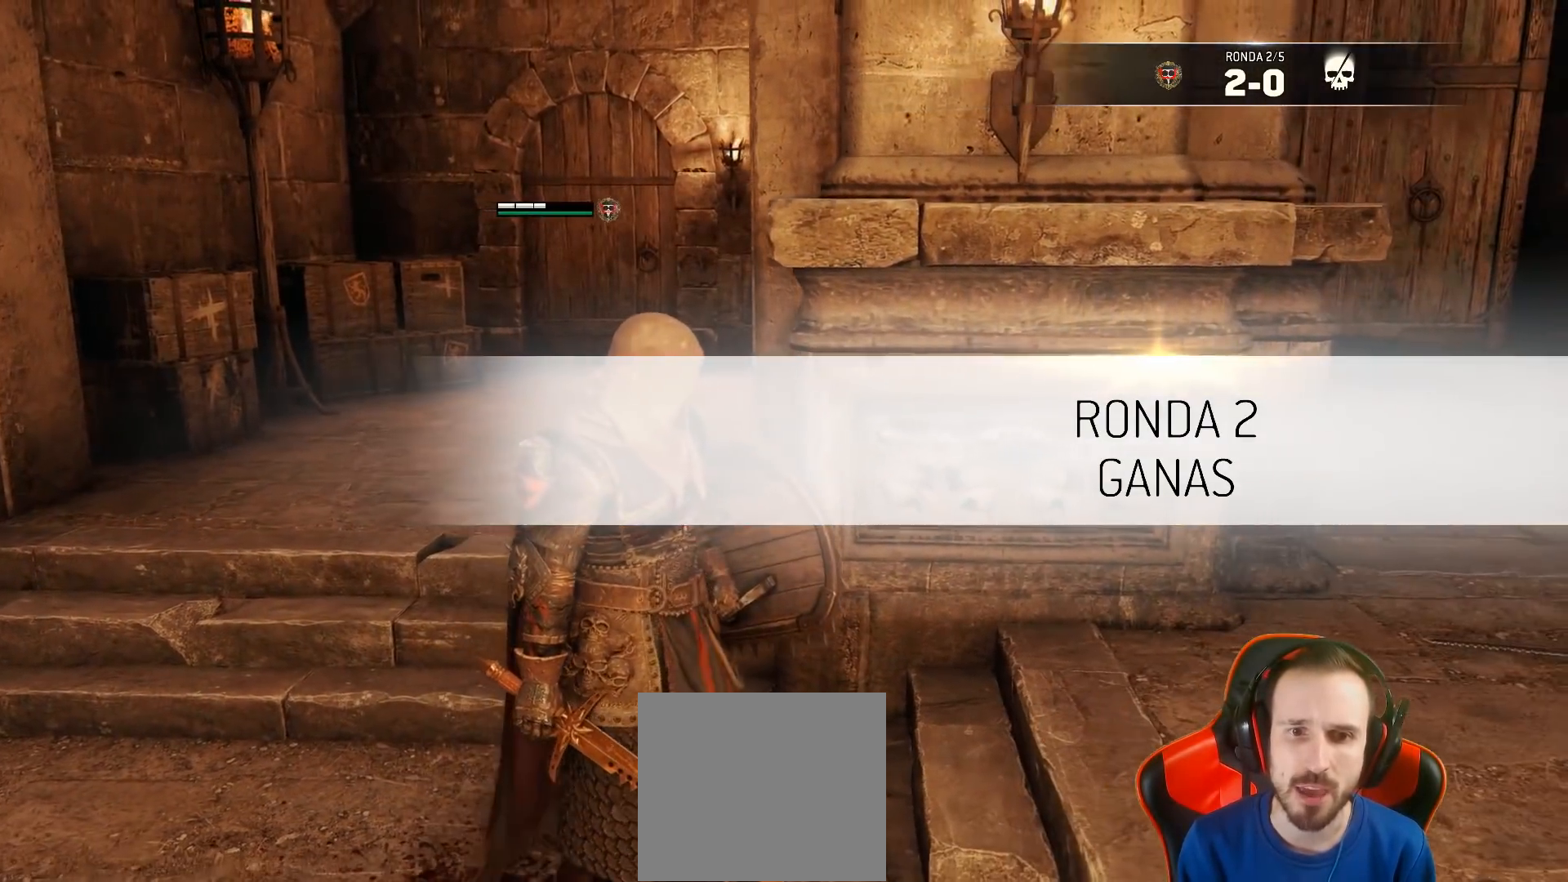
{"buttons": [], "left_stick": "down-right", "right_stick": "left", "events": [[183, "right_stick", "left"], [383, "left_stick", "down-right"]]}
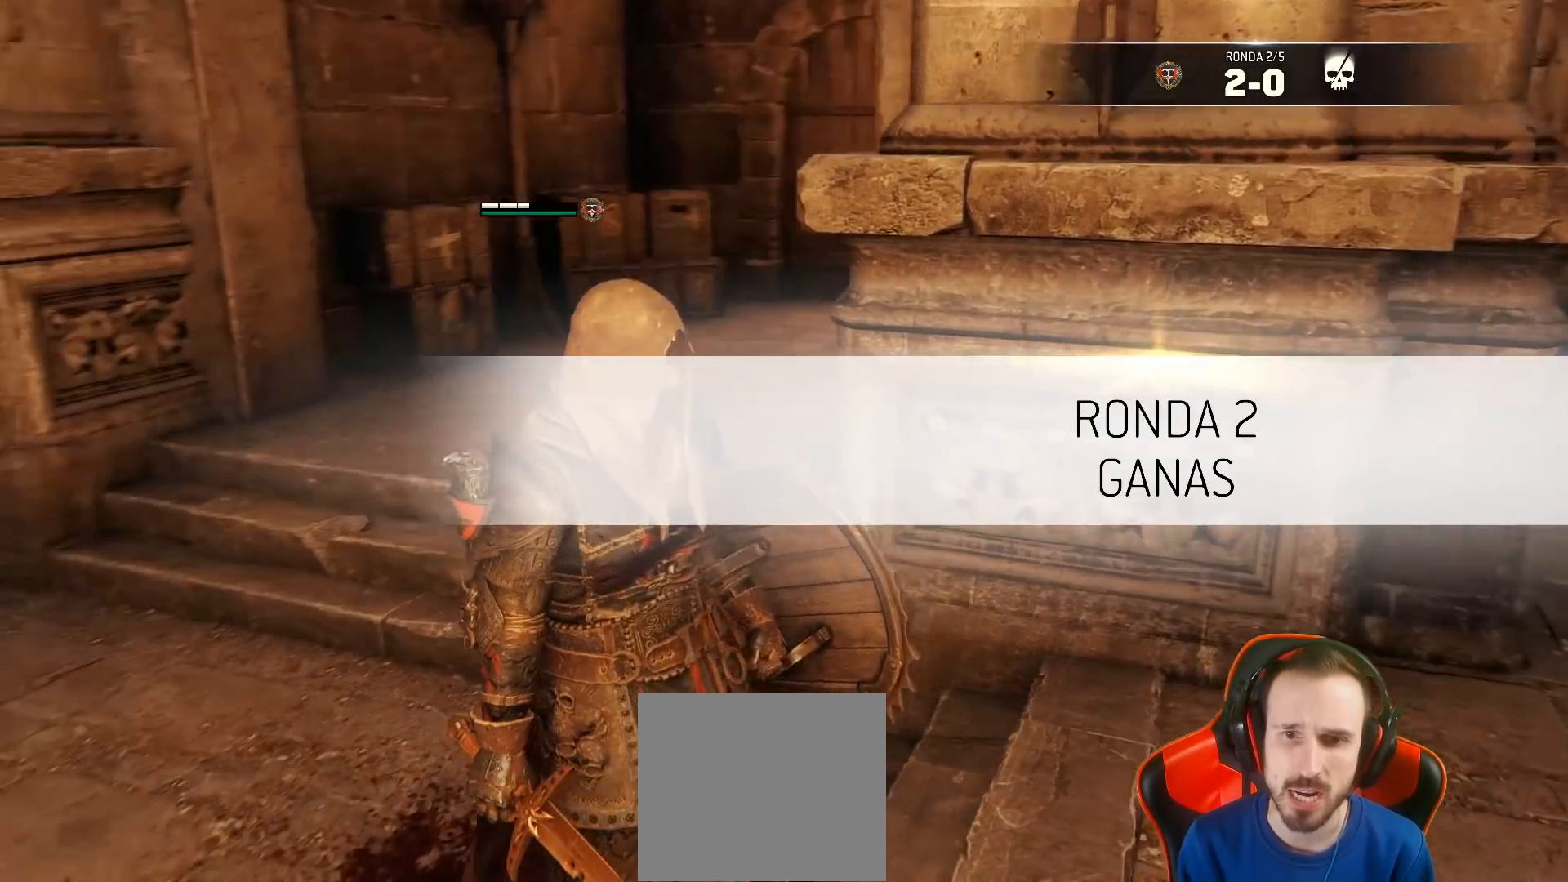
{"buttons": [], "left_stick": "down-right", "right_stick": "center", "events": [[200, "right_stick", "center"]]}
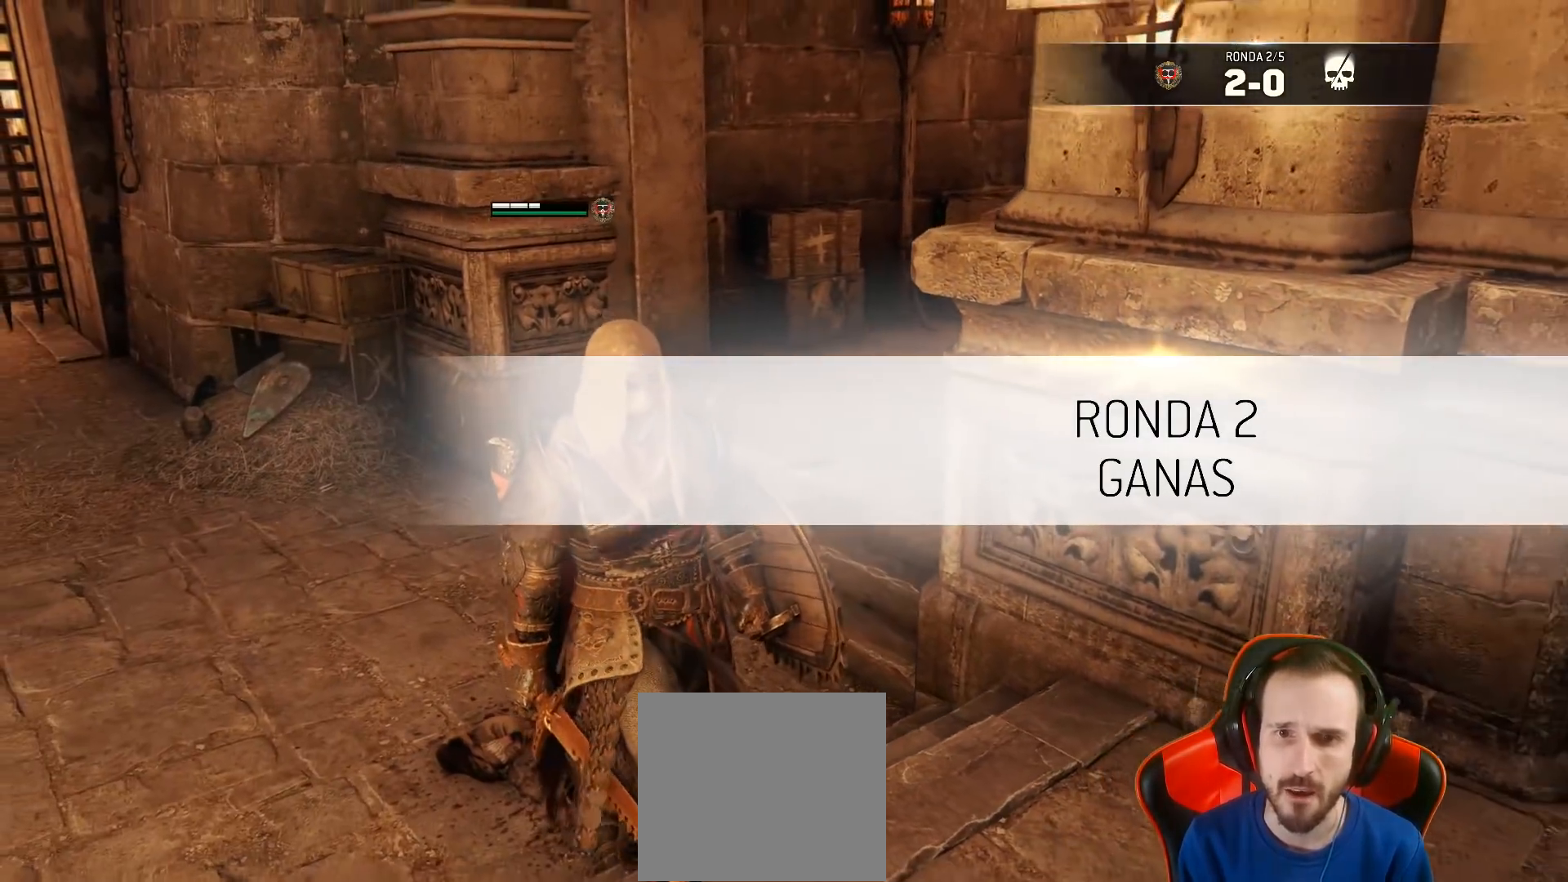
{"buttons": [], "left_stick": "center", "right_stick": "up-right", "events": [[400, "left_stick", "center"], [433, "right_stick", "up-right"]]}
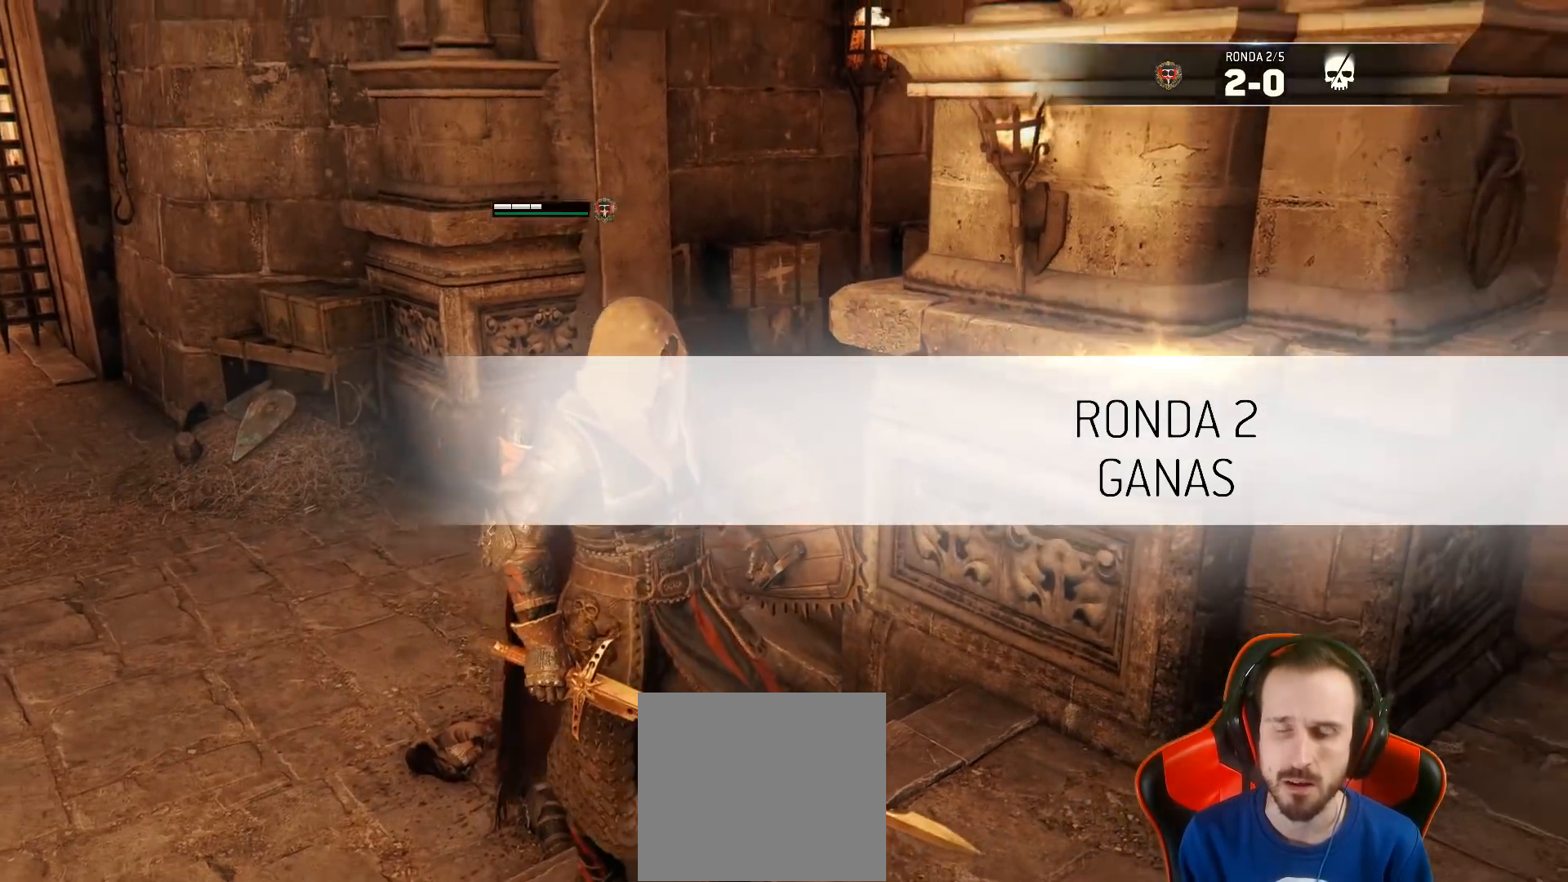
{"buttons": [], "left_stick": "center", "right_stick": "center", "events": [[67, "left_stick", "right"], [133, "left_stick", "center"], [250, "right_stick", "center"]]}
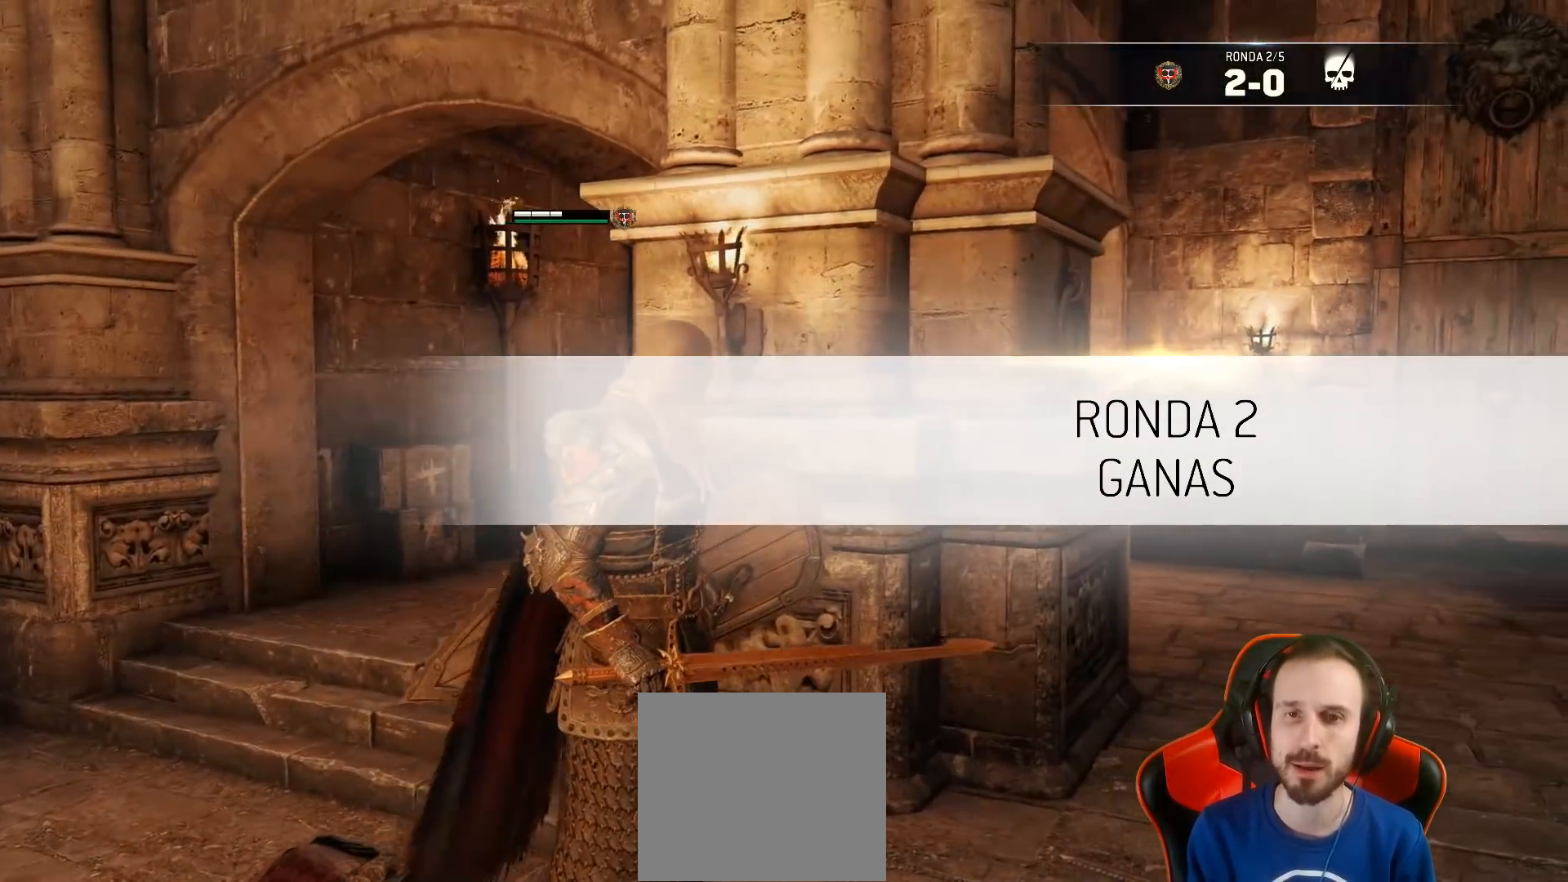
{"buttons": [], "left_stick": "center", "right_stick": "center", "events": [[67, "right_stick", "left"], [333, "right_stick", "center"]]}
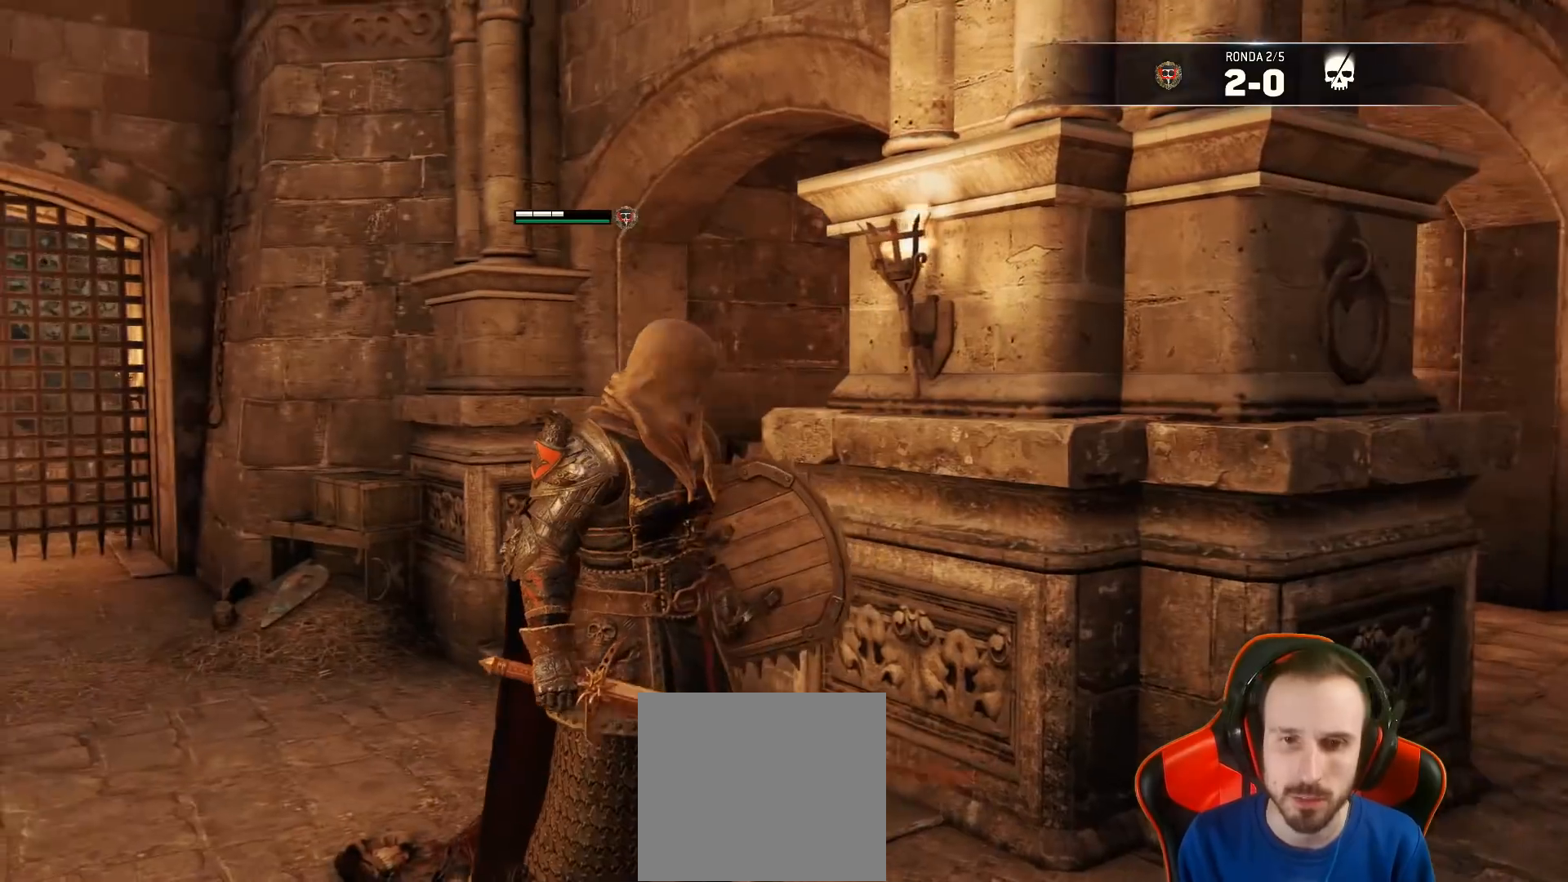
{"buttons": [], "left_stick": "center", "right_stick": "left", "events": [[183, "right_stick", "left"]]}
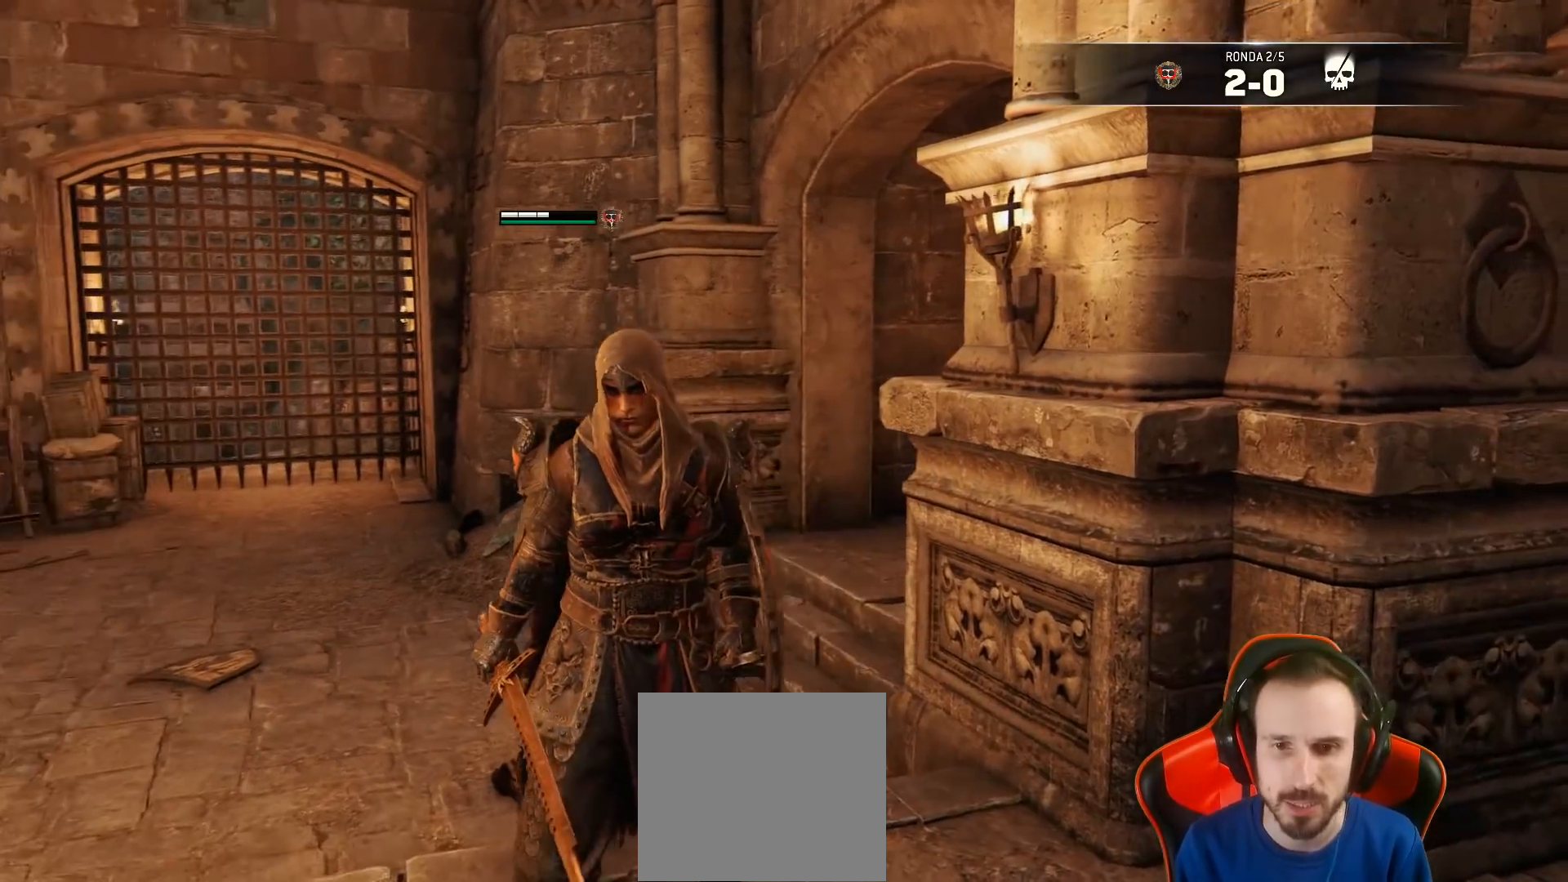
{"buttons": [], "left_stick": "center", "right_stick": "center", "events": [[100, "right_stick", "center"]]}
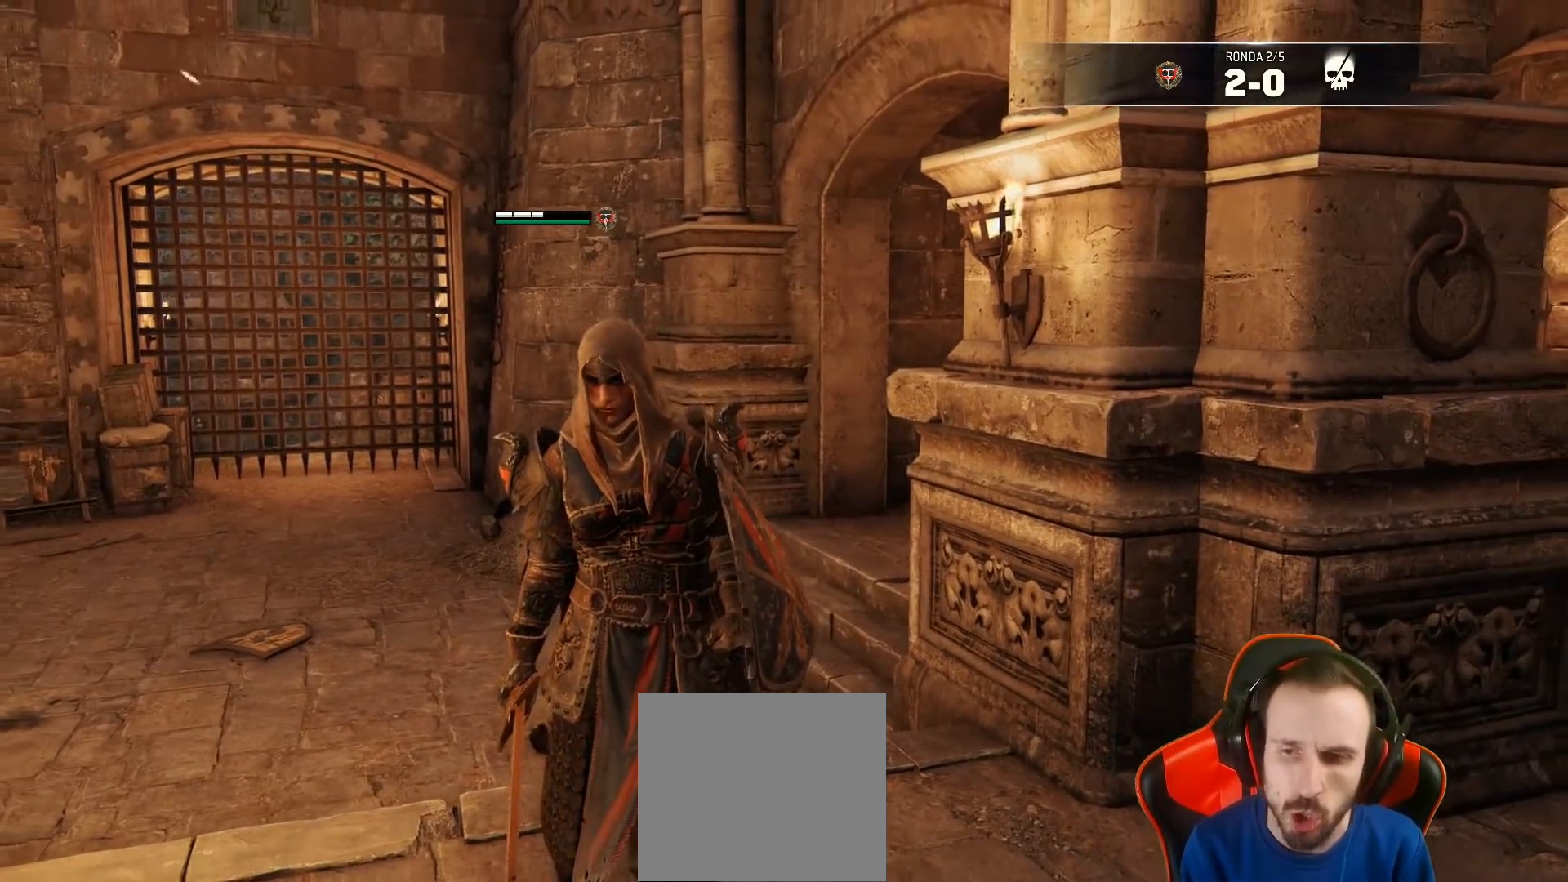
{"buttons": [], "left_stick": "center", "right_stick": "center", "events": []}
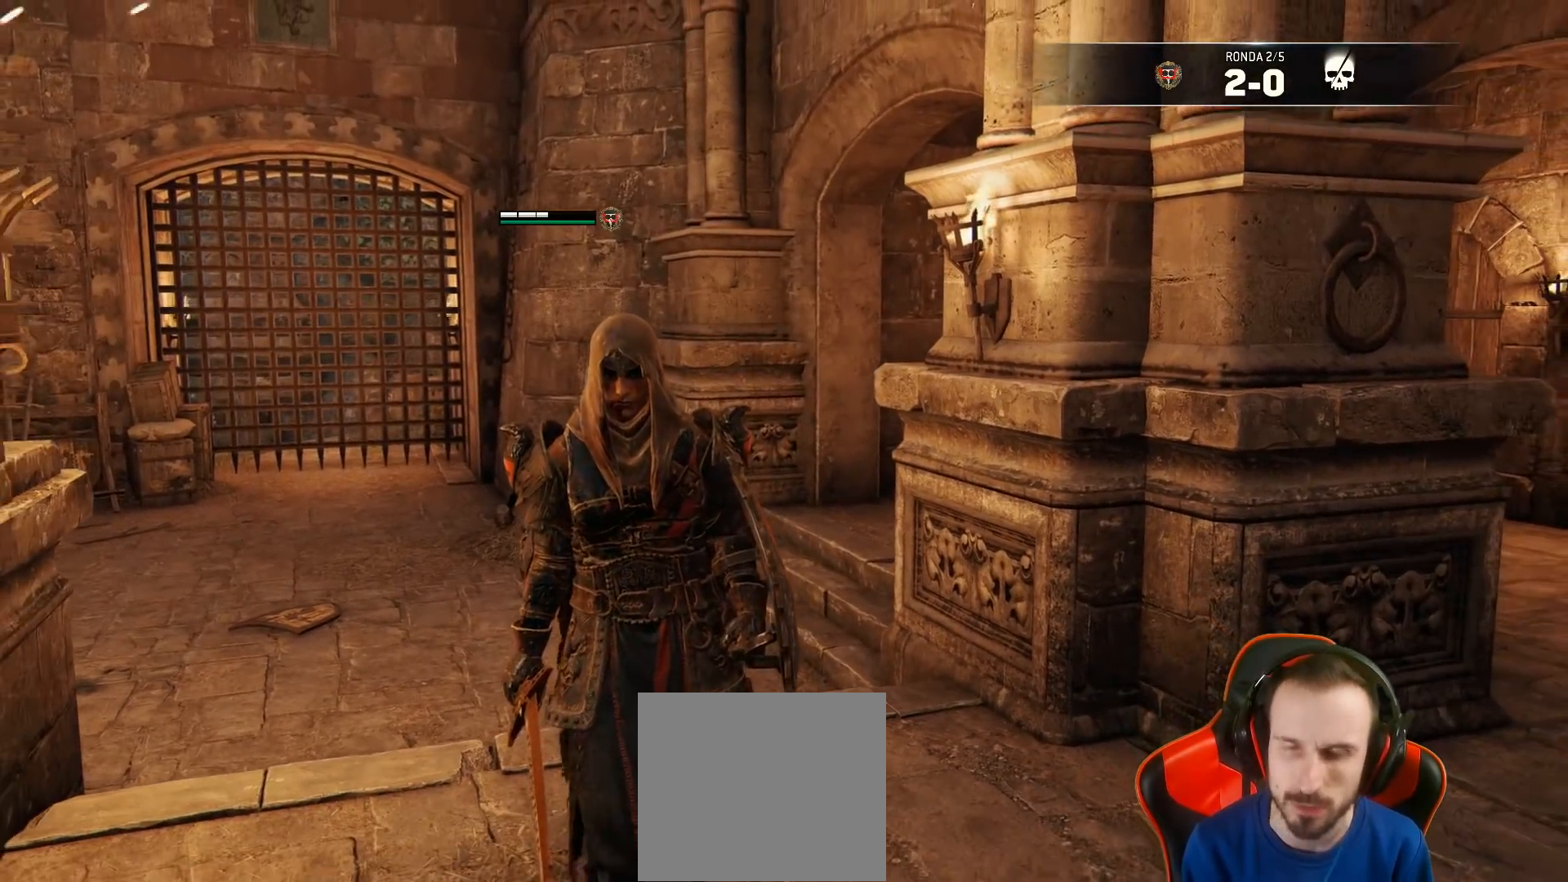
{"buttons": [], "left_stick": "center", "right_stick": "center", "events": [[333, "left_stick", "right"], [383, "left_stick", "center"]]}
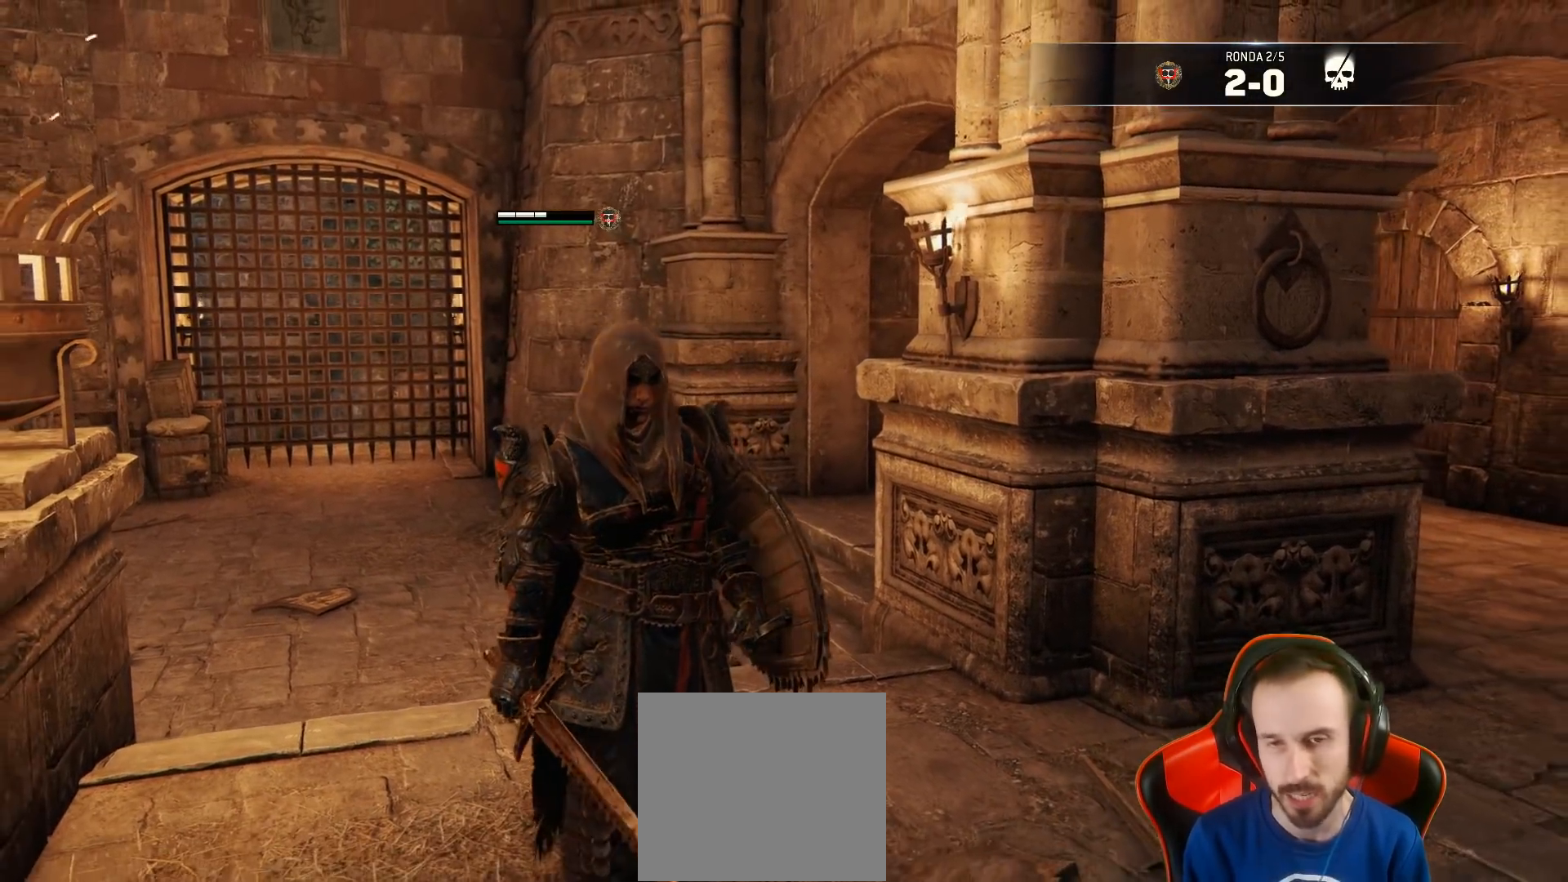
{"buttons": [], "left_stick": "center", "right_stick": "center", "events": []}
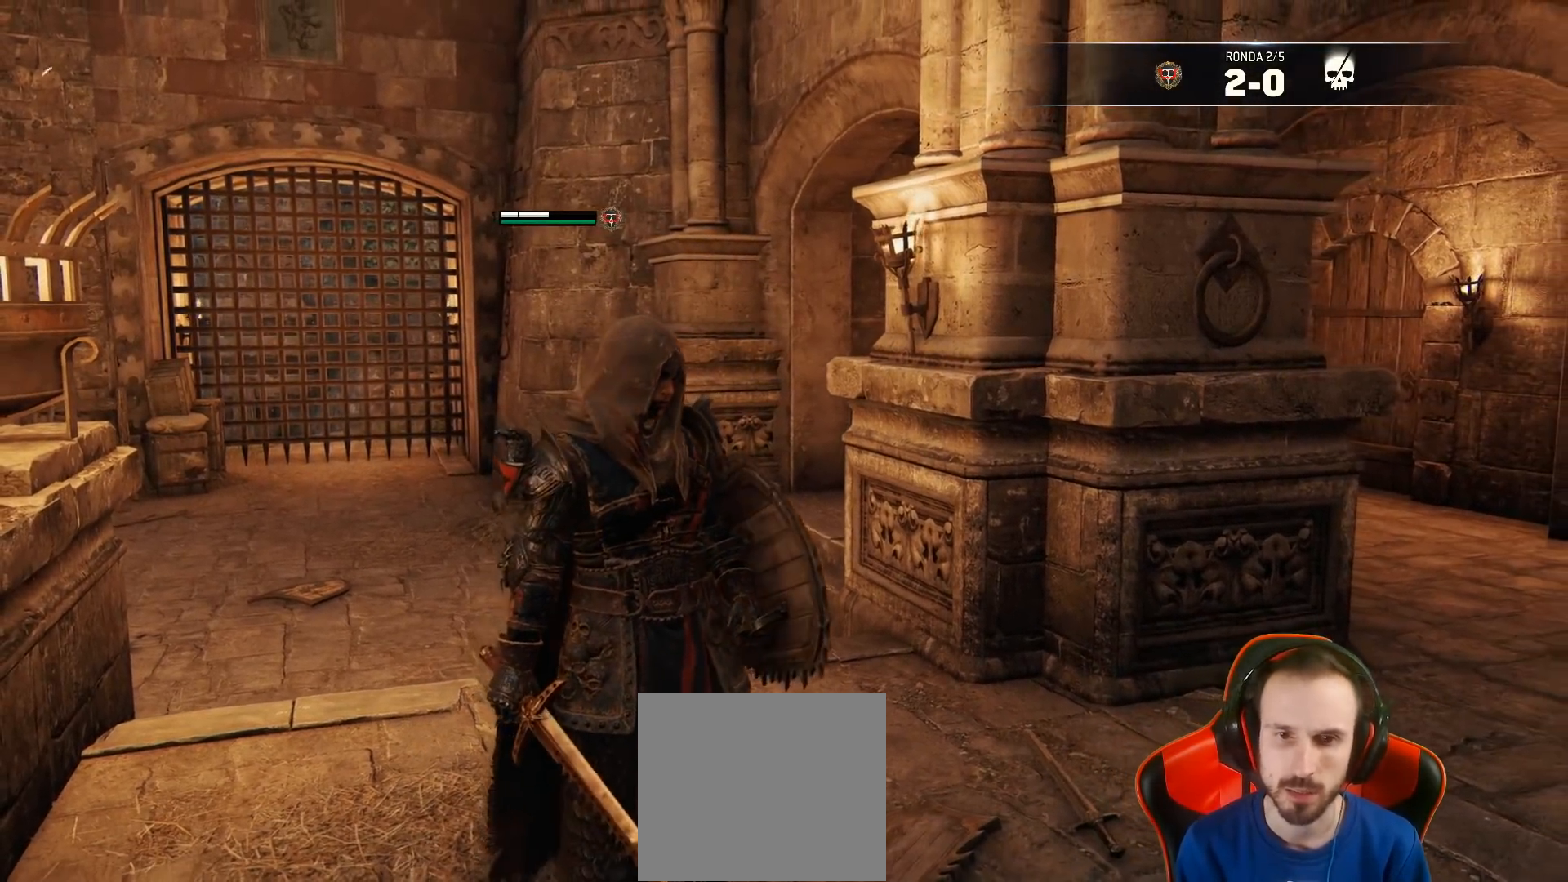
{"buttons": [], "left_stick": "center", "right_stick": "center", "events": []}
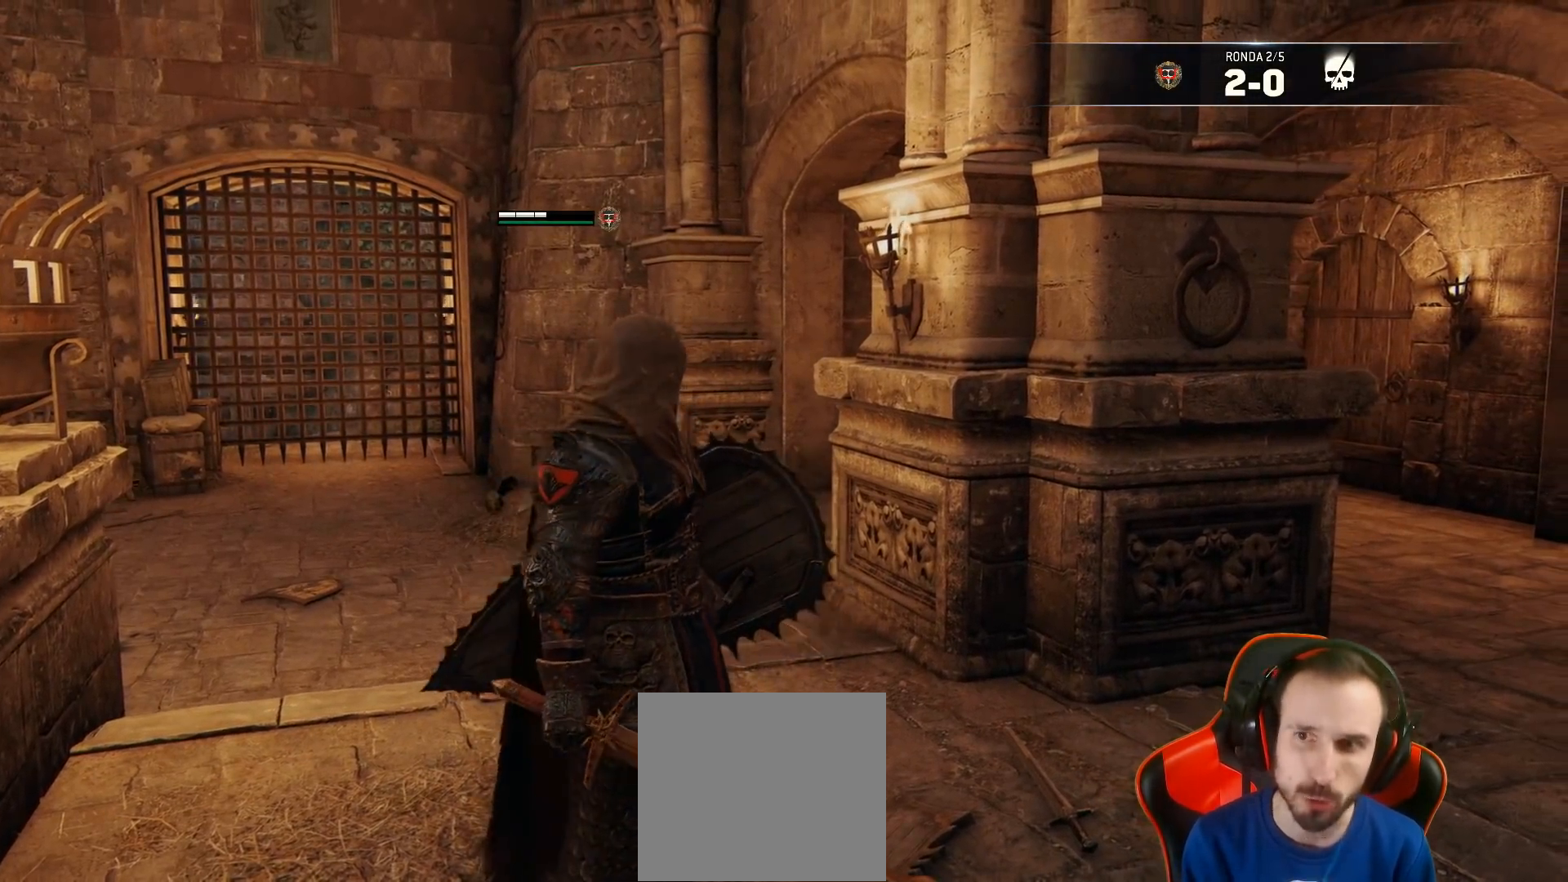
{"buttons": [], "left_stick": "center", "right_stick": "center", "events": []}
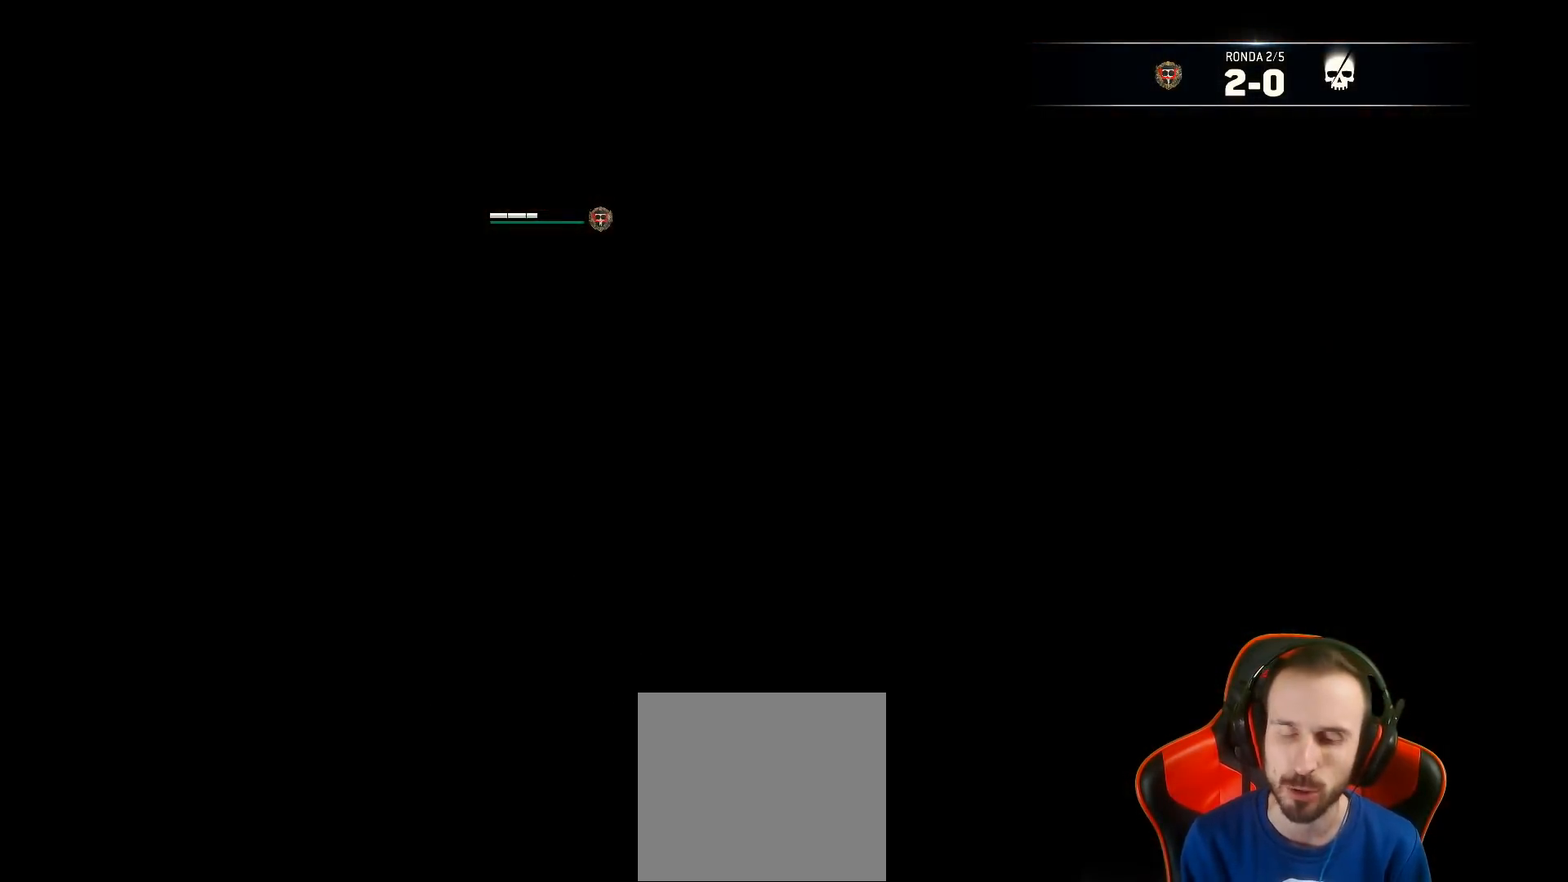
{"buttons": [], "left_stick": "center", "right_stick": "center", "events": []}
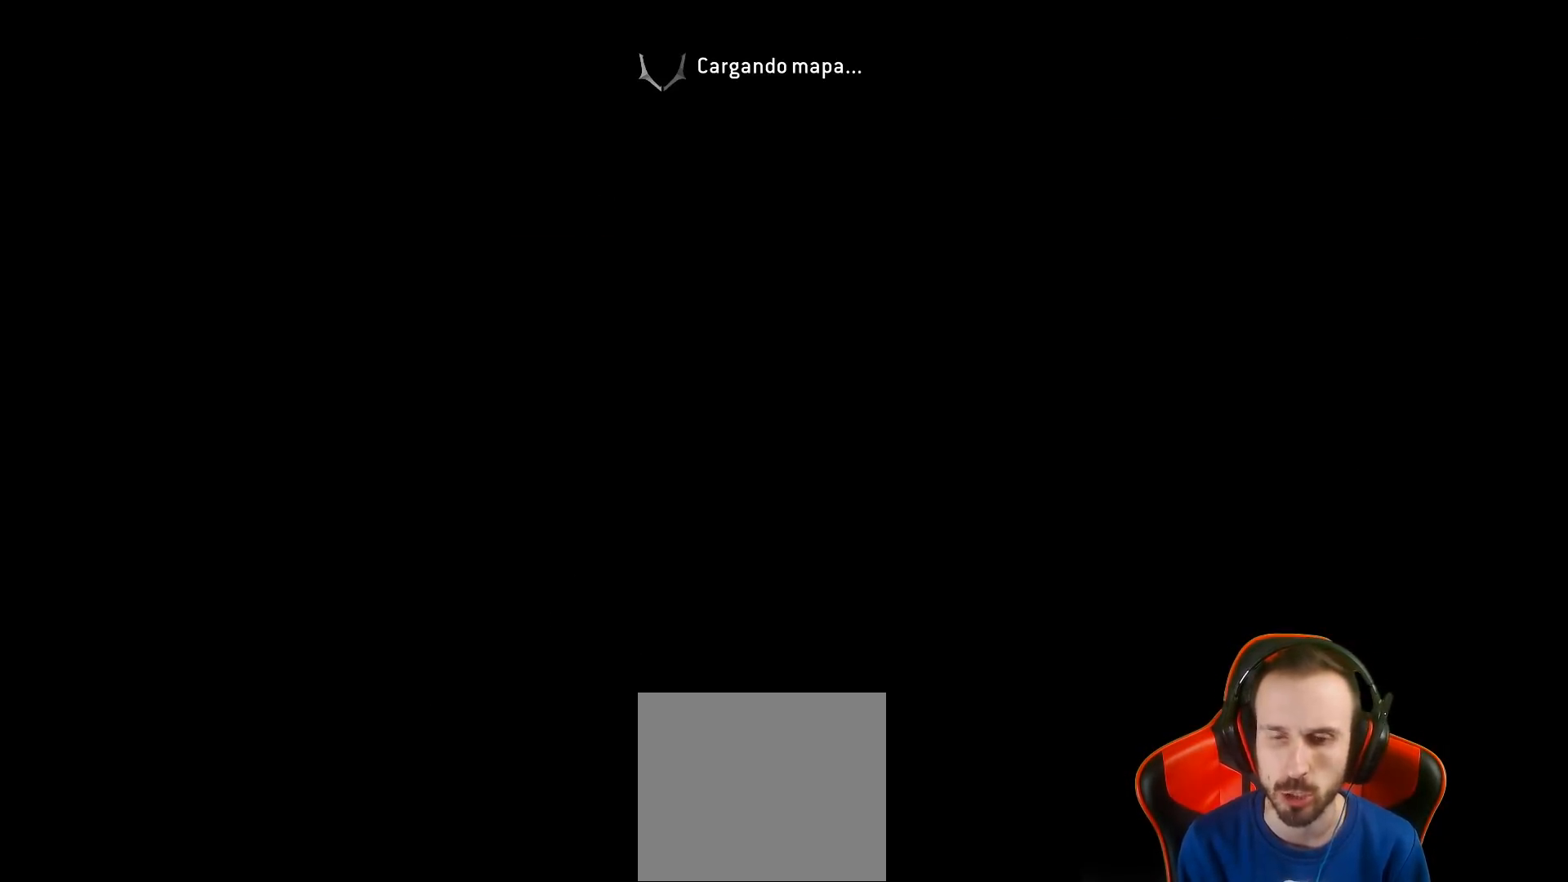
{"buttons": [], "left_stick": "center", "right_stick": "center", "events": []}
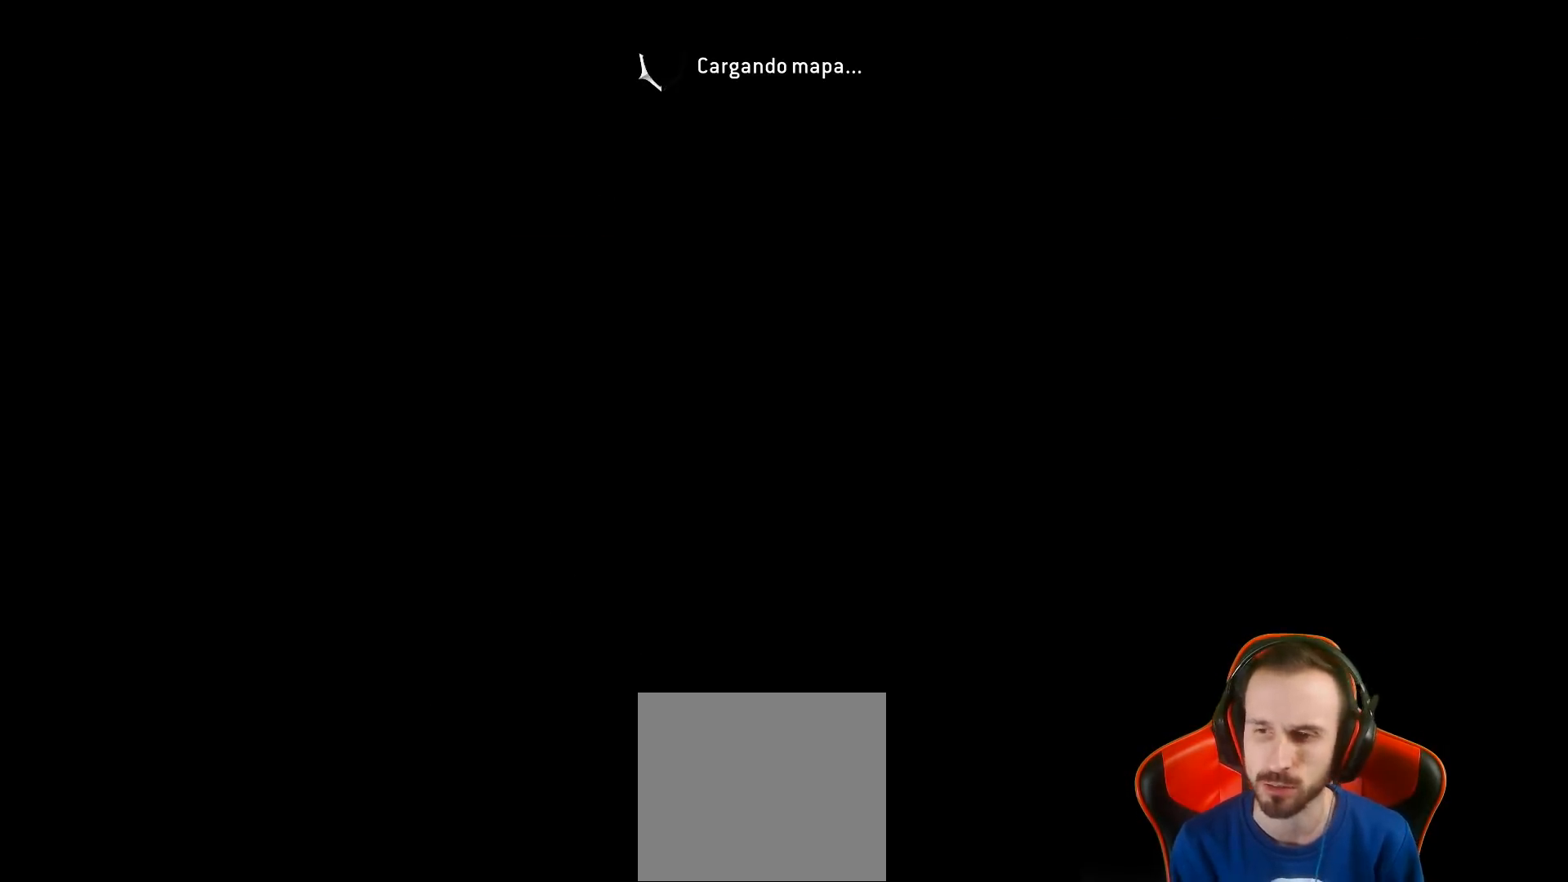
{"buttons": [], "left_stick": "center", "right_stick": "center", "events": []}
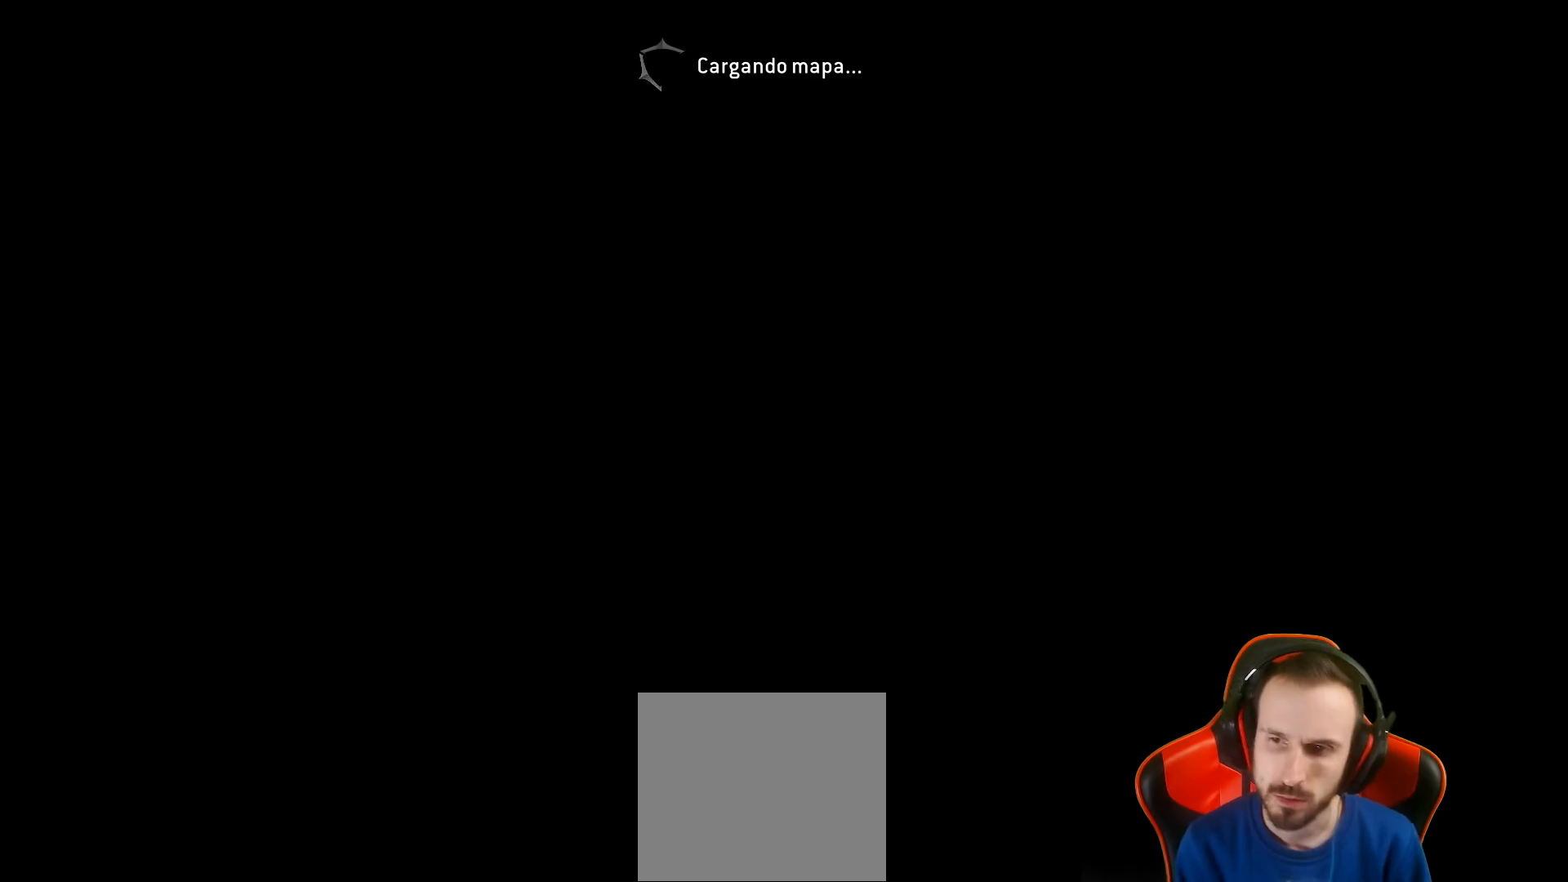
{"buttons": [], "left_stick": "center", "right_stick": "center", "events": [[100, "left_stick", "left"], [167, "right_stick", "up-right"], [300, "left_stick", "center"], [300, "right_stick", "center"]]}
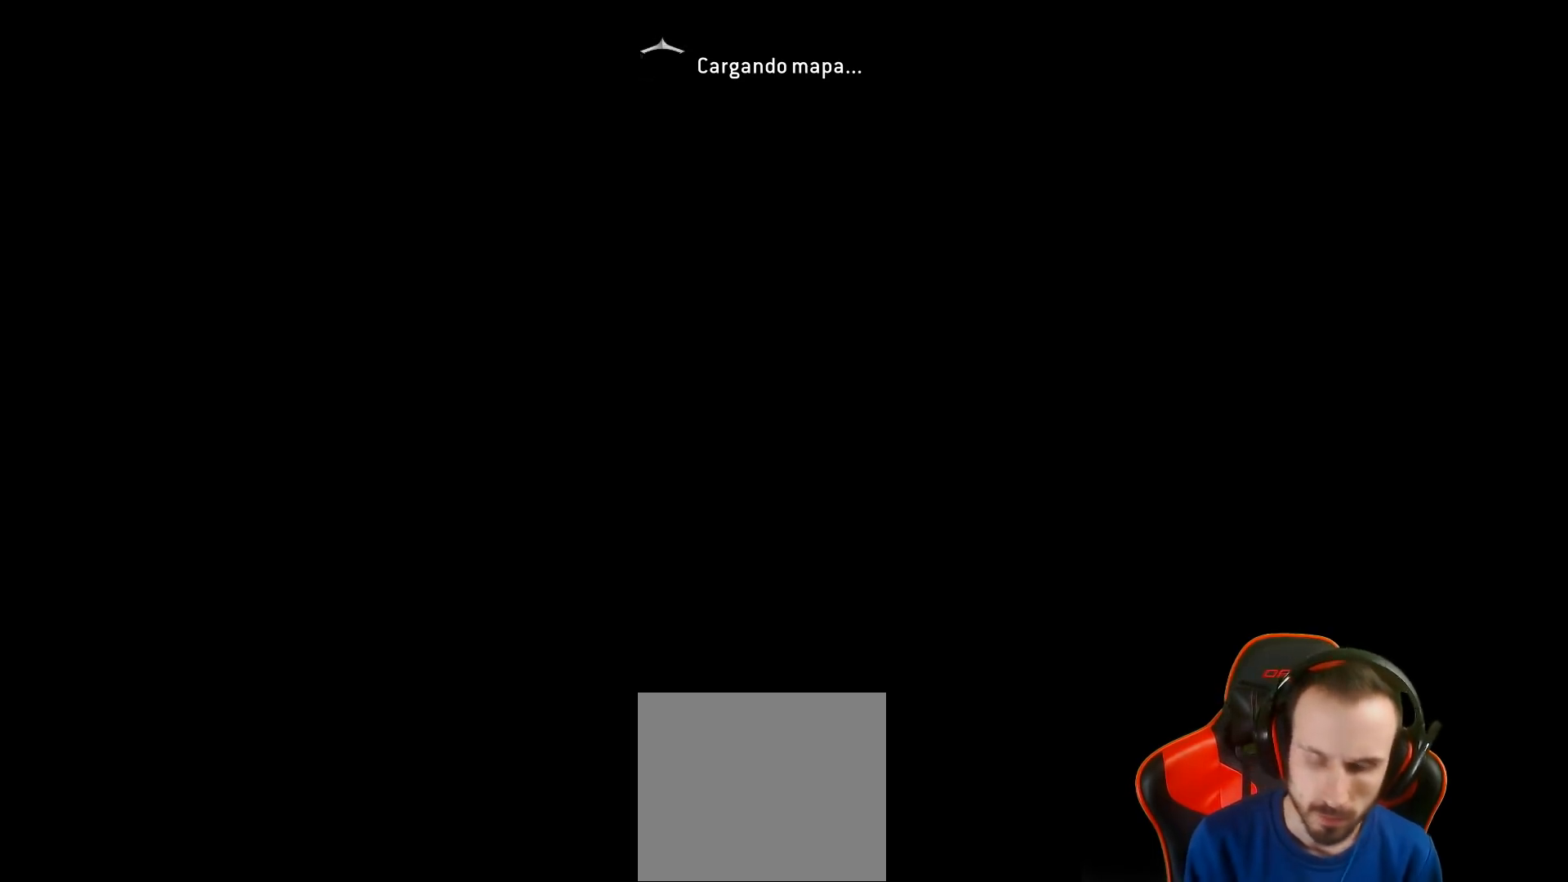
{"buttons": [], "left_stick": "center", "right_stick": "center", "events": []}
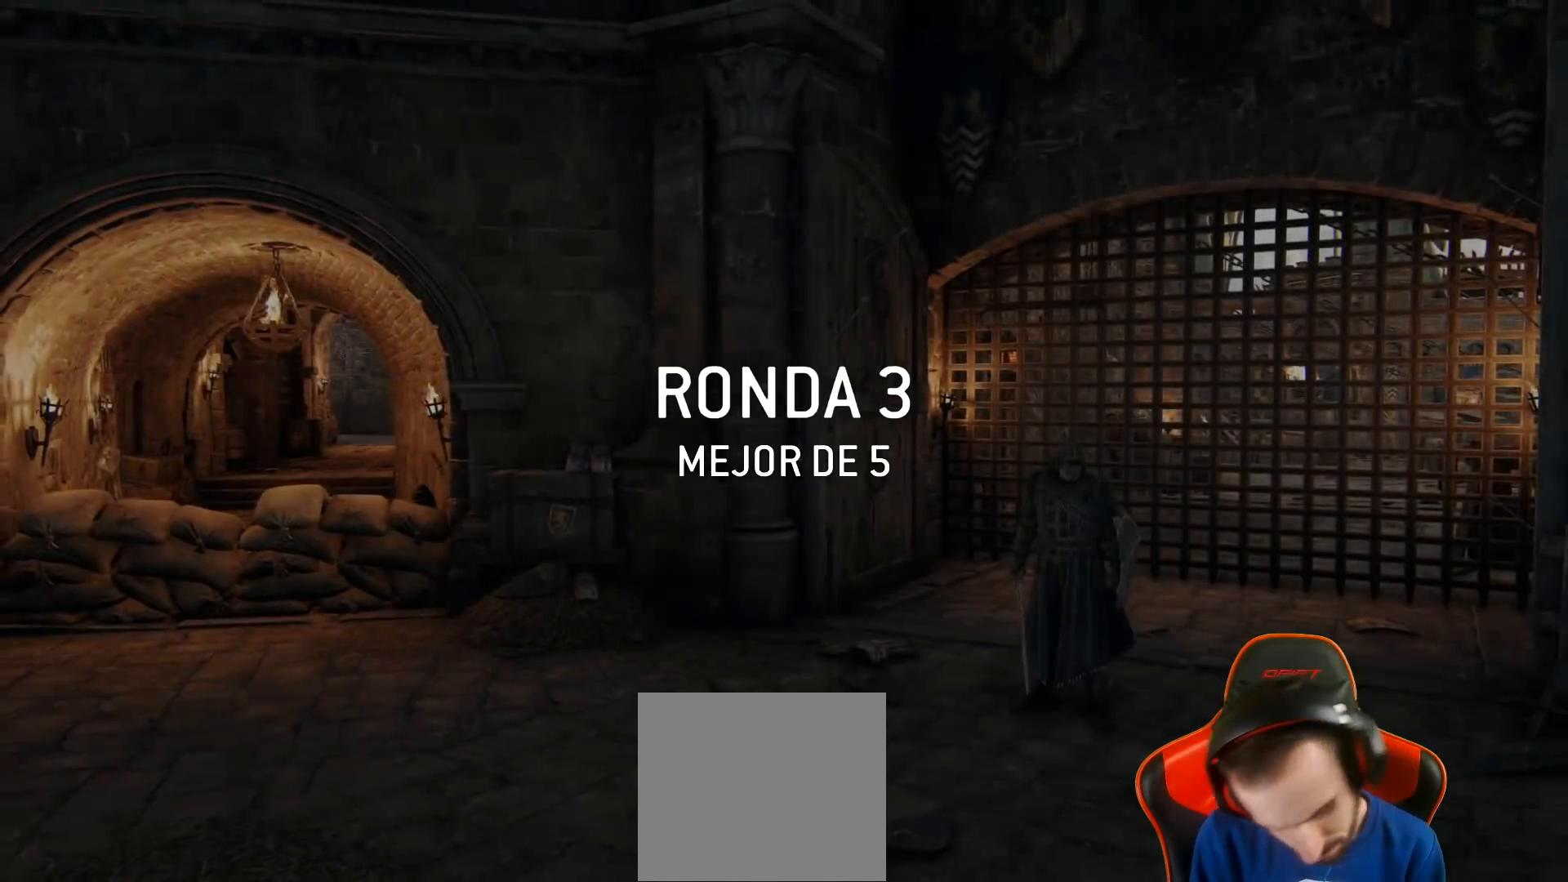
{"buttons": [], "left_stick": "center", "right_stick": "center", "events": [[100, "left_stick", "left"], [200, "left_stick", "center"]]}
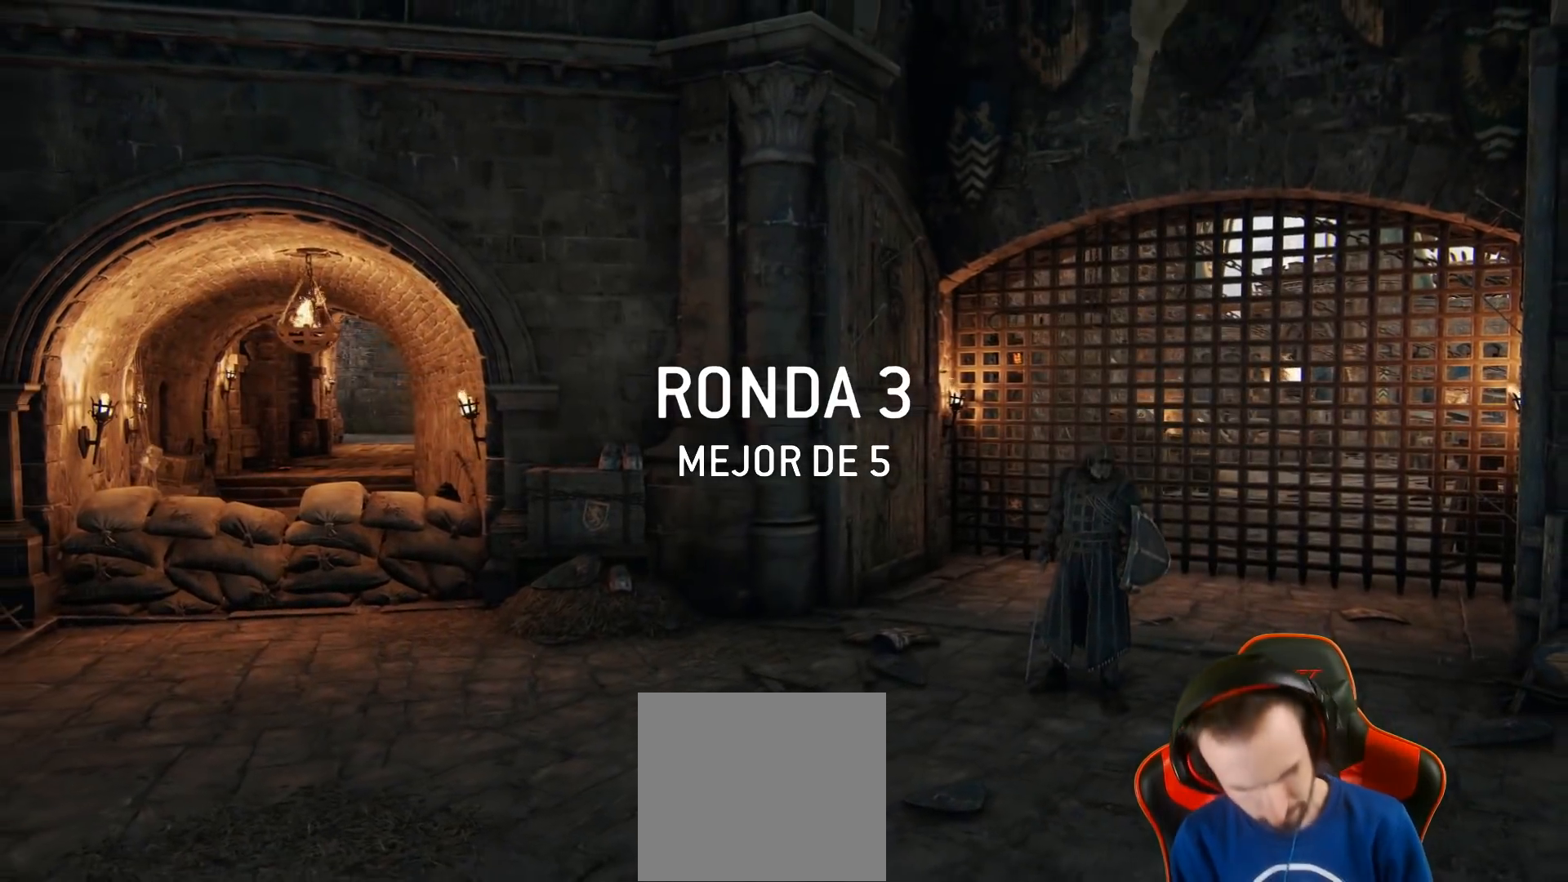
{"buttons": [], "left_stick": "center", "right_stick": "center", "events": []}
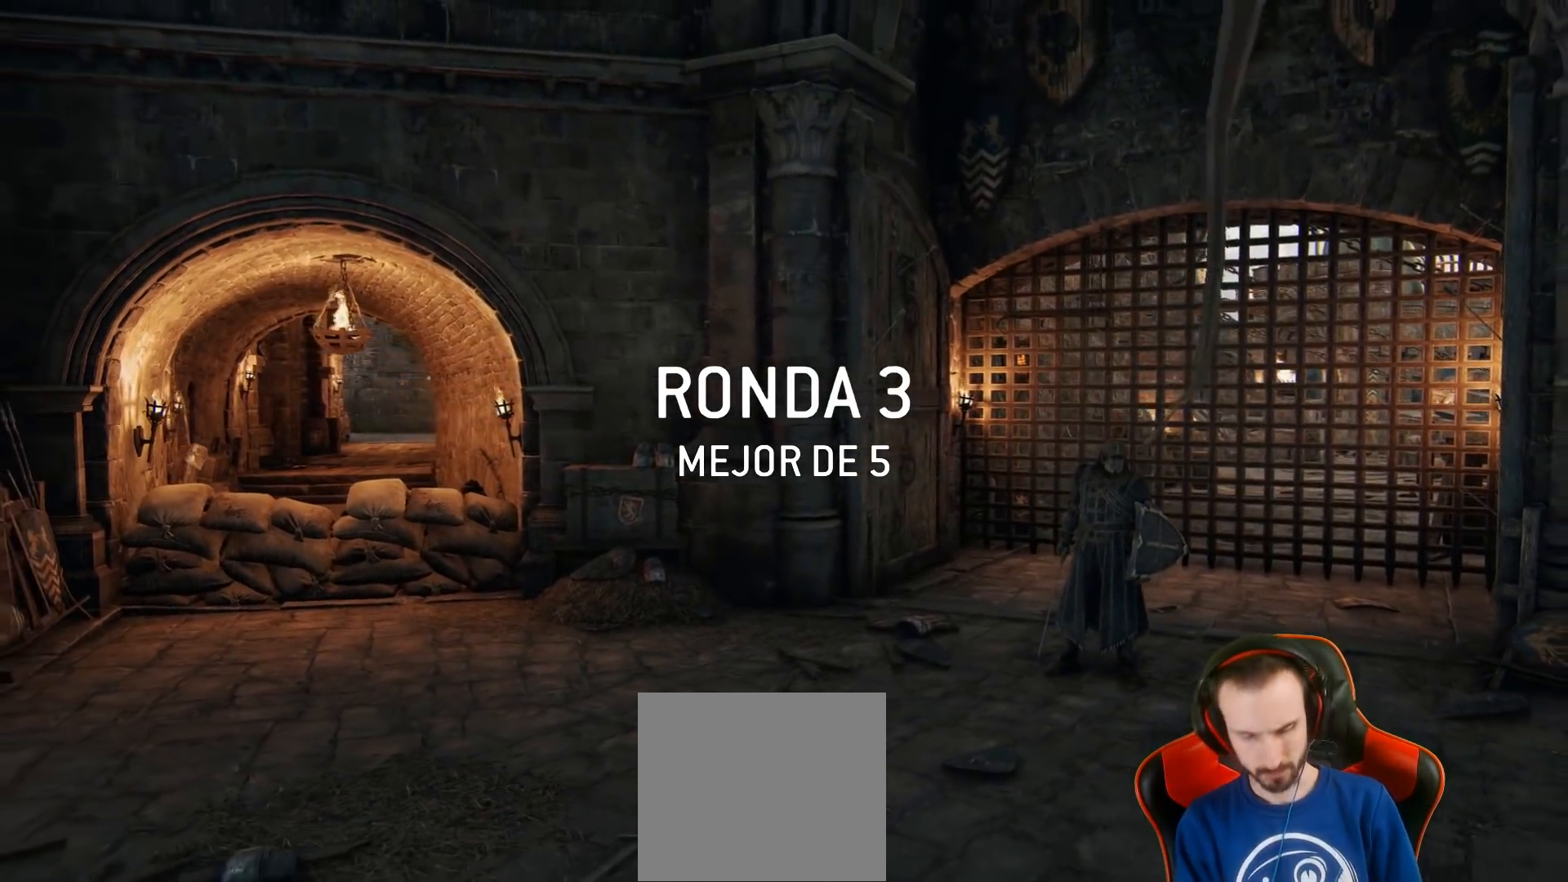
{"buttons": [], "left_stick": "center", "right_stick": "center", "events": []}
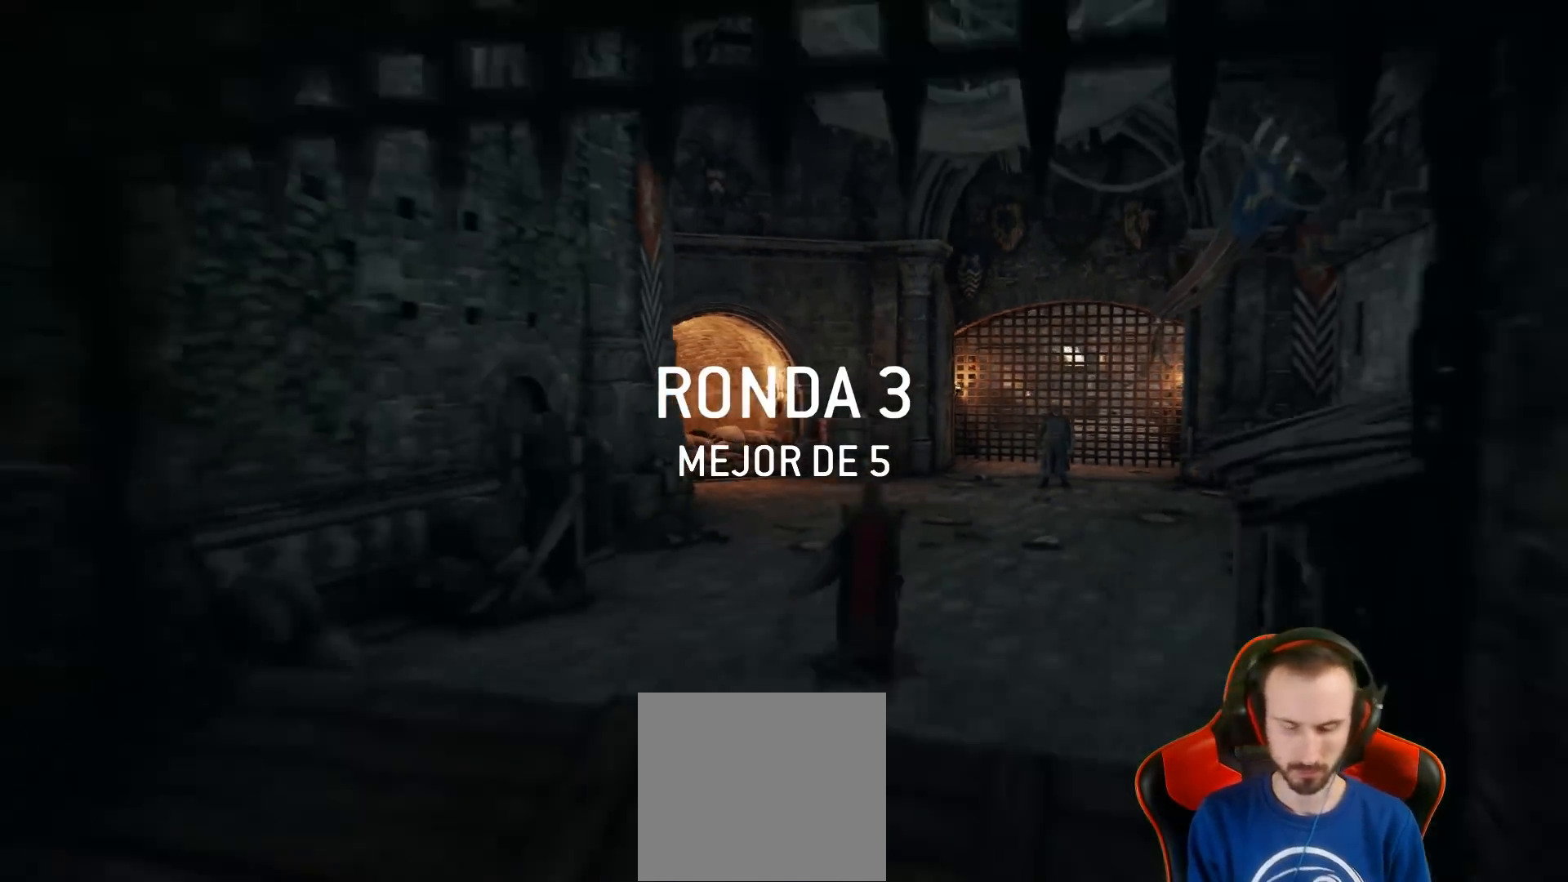
{"buttons": [], "left_stick": "center", "right_stick": "center", "events": []}